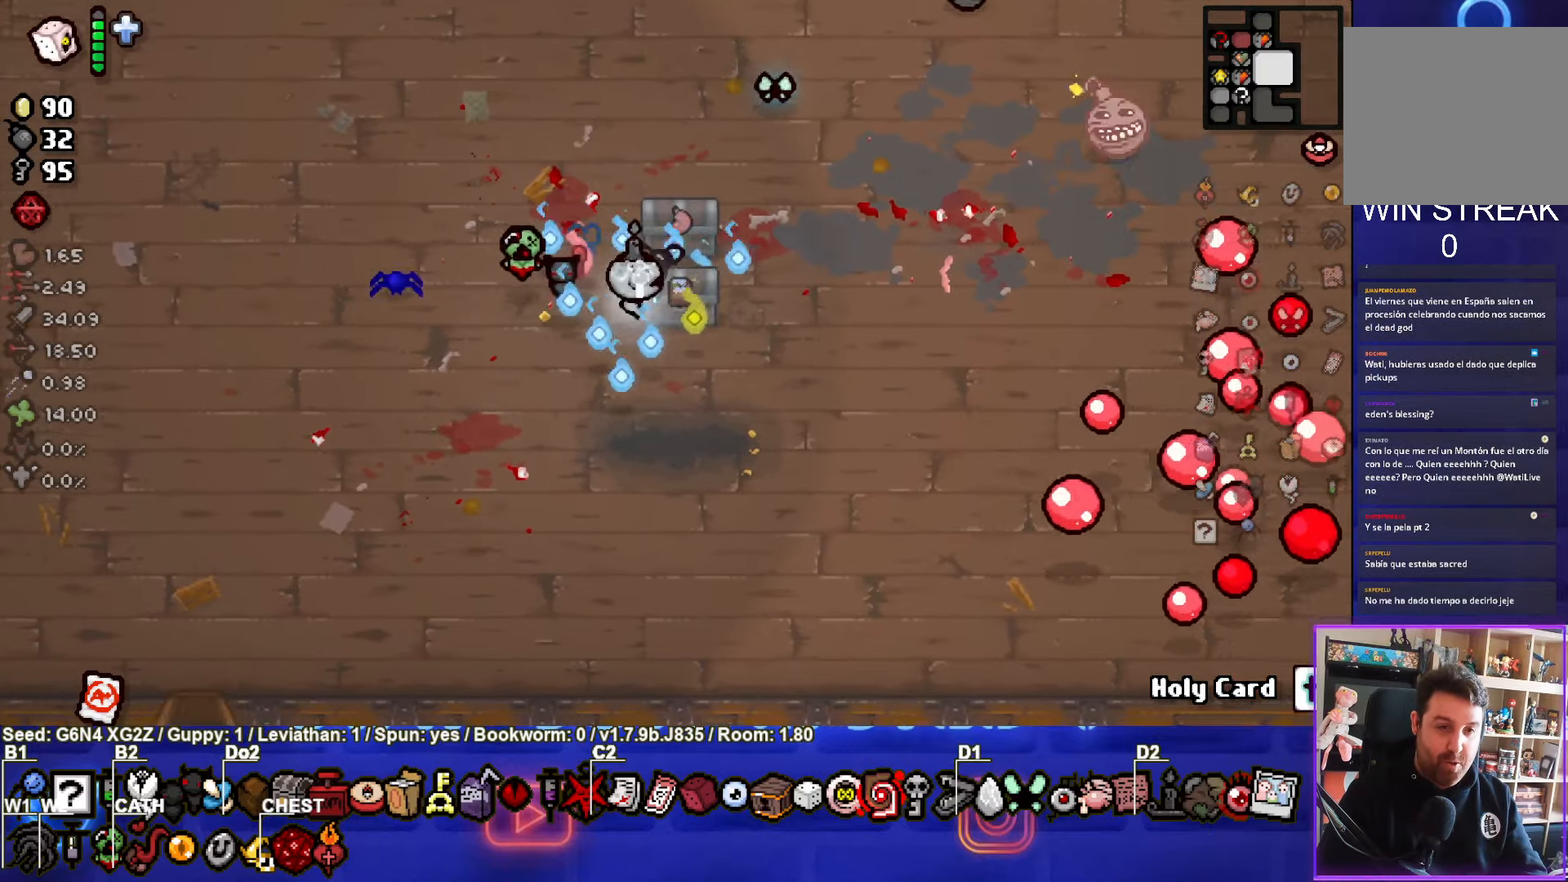
Gameplay with a controller (PlayStation layout); each line is a JSON object with the inputs held at the frame after it. "events" lists button and stick changes between this image and that frame as [ms after this image, input, new state], when the widget could be followed in between. Not read: right_stick.
{"buttons": [], "left_stick": "up-right", "events": [[33, "left_stick", "left"], [250, "left_stick", "center"], [367, "left_stick", "up-right"]]}
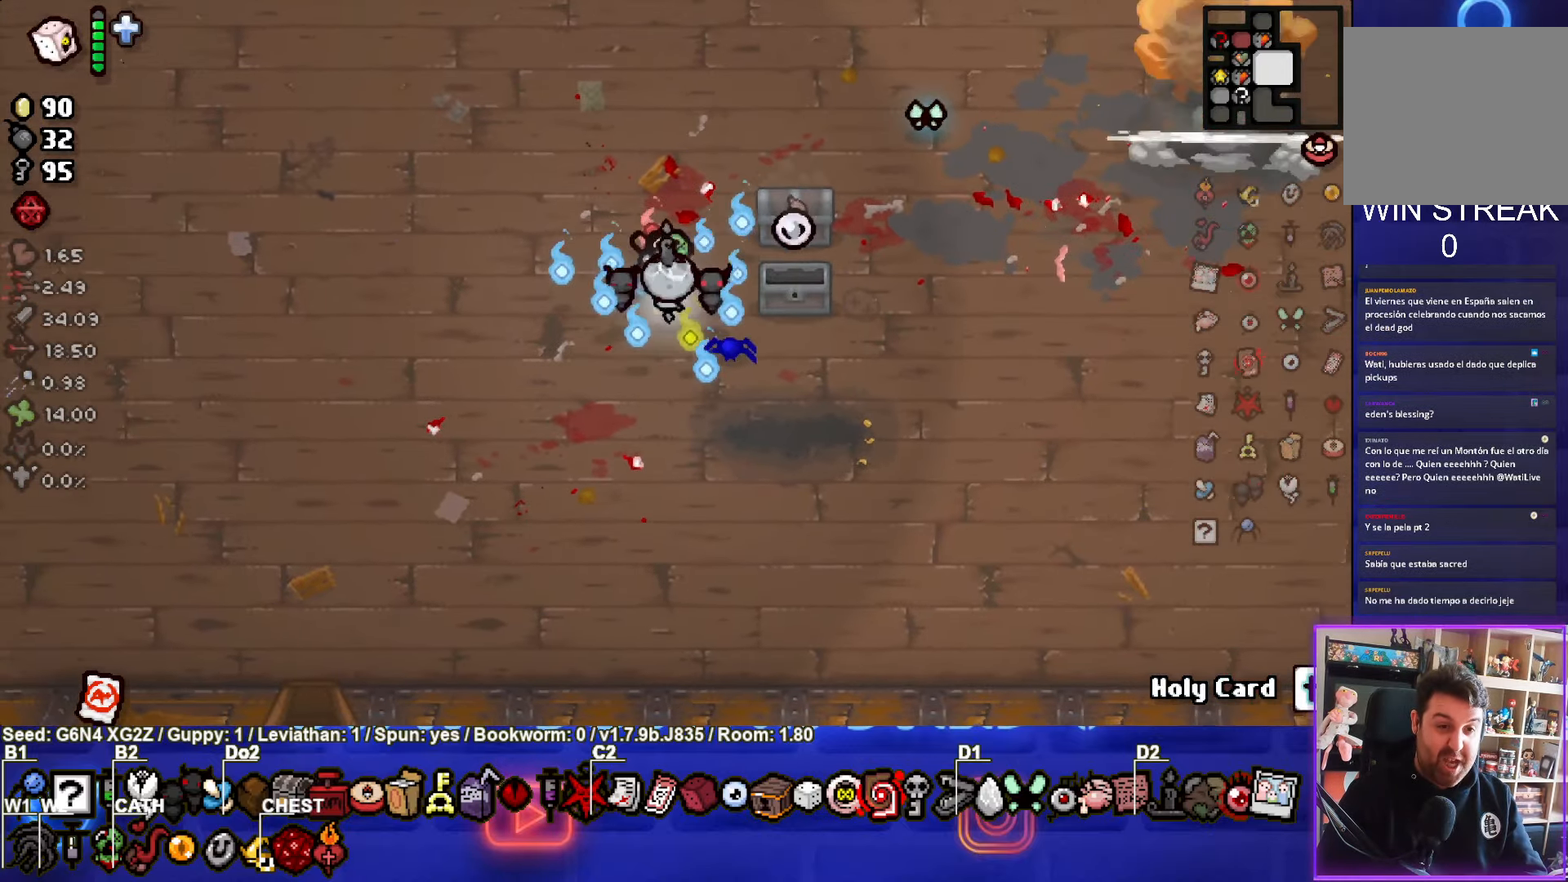
{"buttons": [], "left_stick": "up-right", "events": [[33, "left_stick", "center"], [467, "left_stick", "up-right"]]}
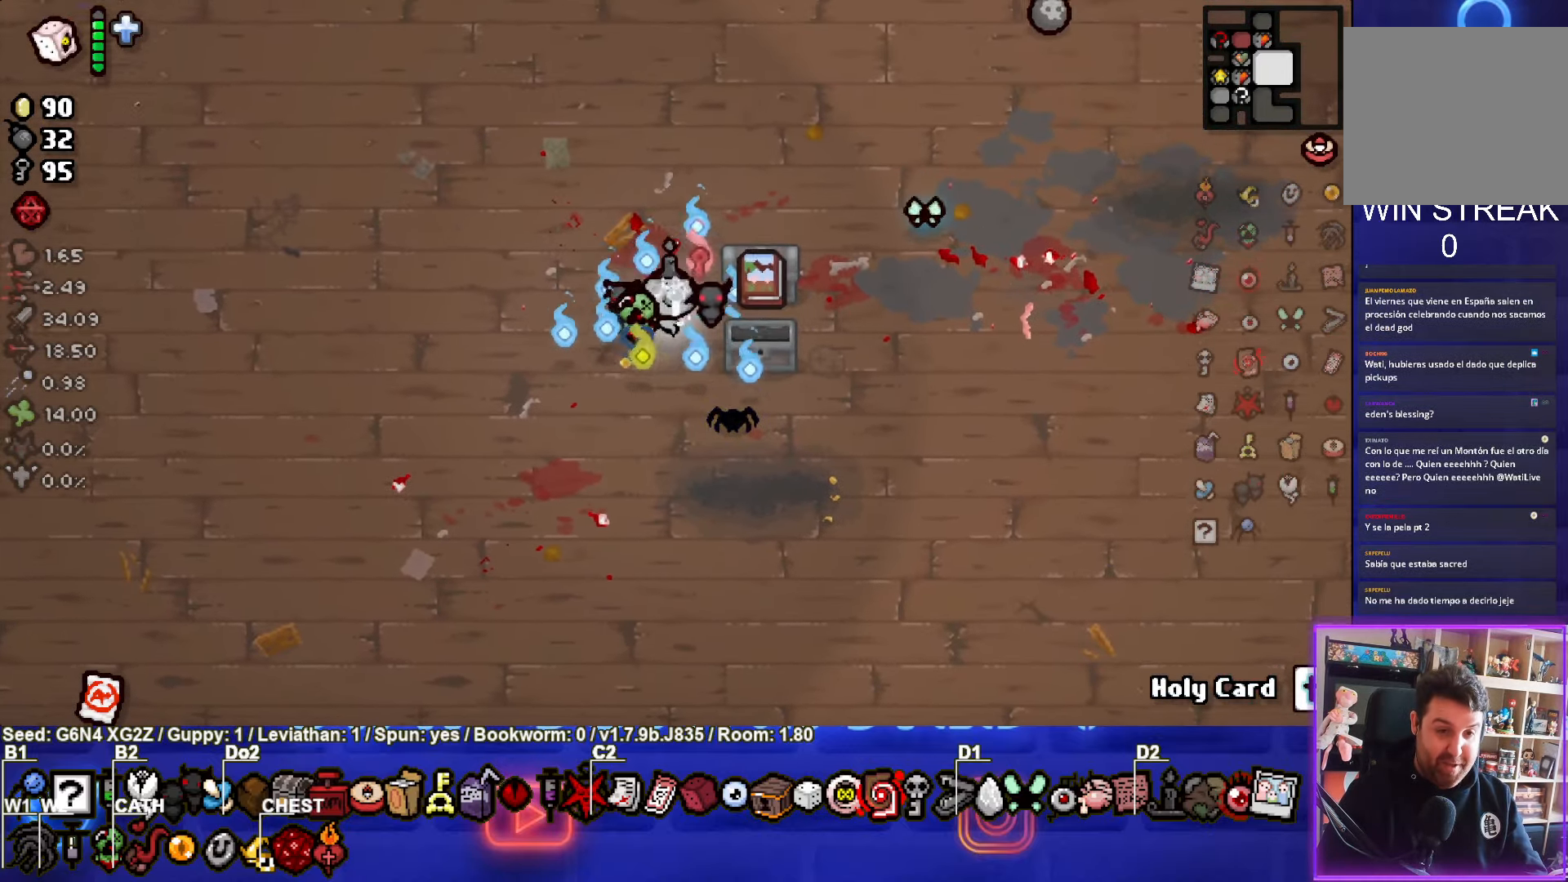
{"buttons": [], "left_stick": "down-left", "events": [[33, "left_stick", "center"], [217, "left_stick", "right"], [417, "left_stick", "center"], [500, "left_stick", "down-left"]]}
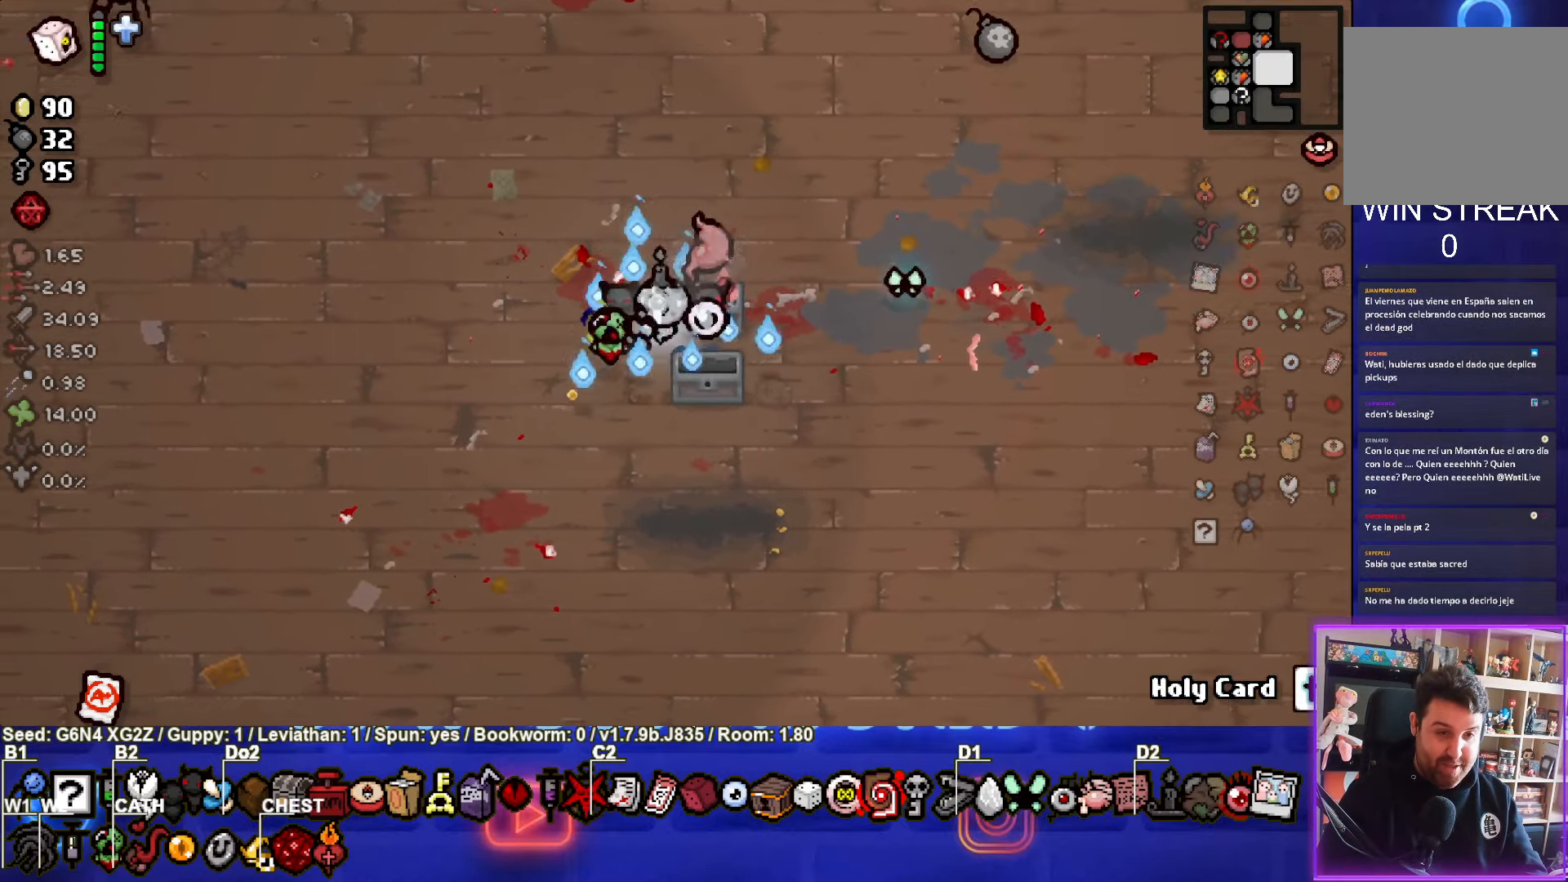
{"buttons": [], "left_stick": "center", "events": [[133, "left_stick", "center"]]}
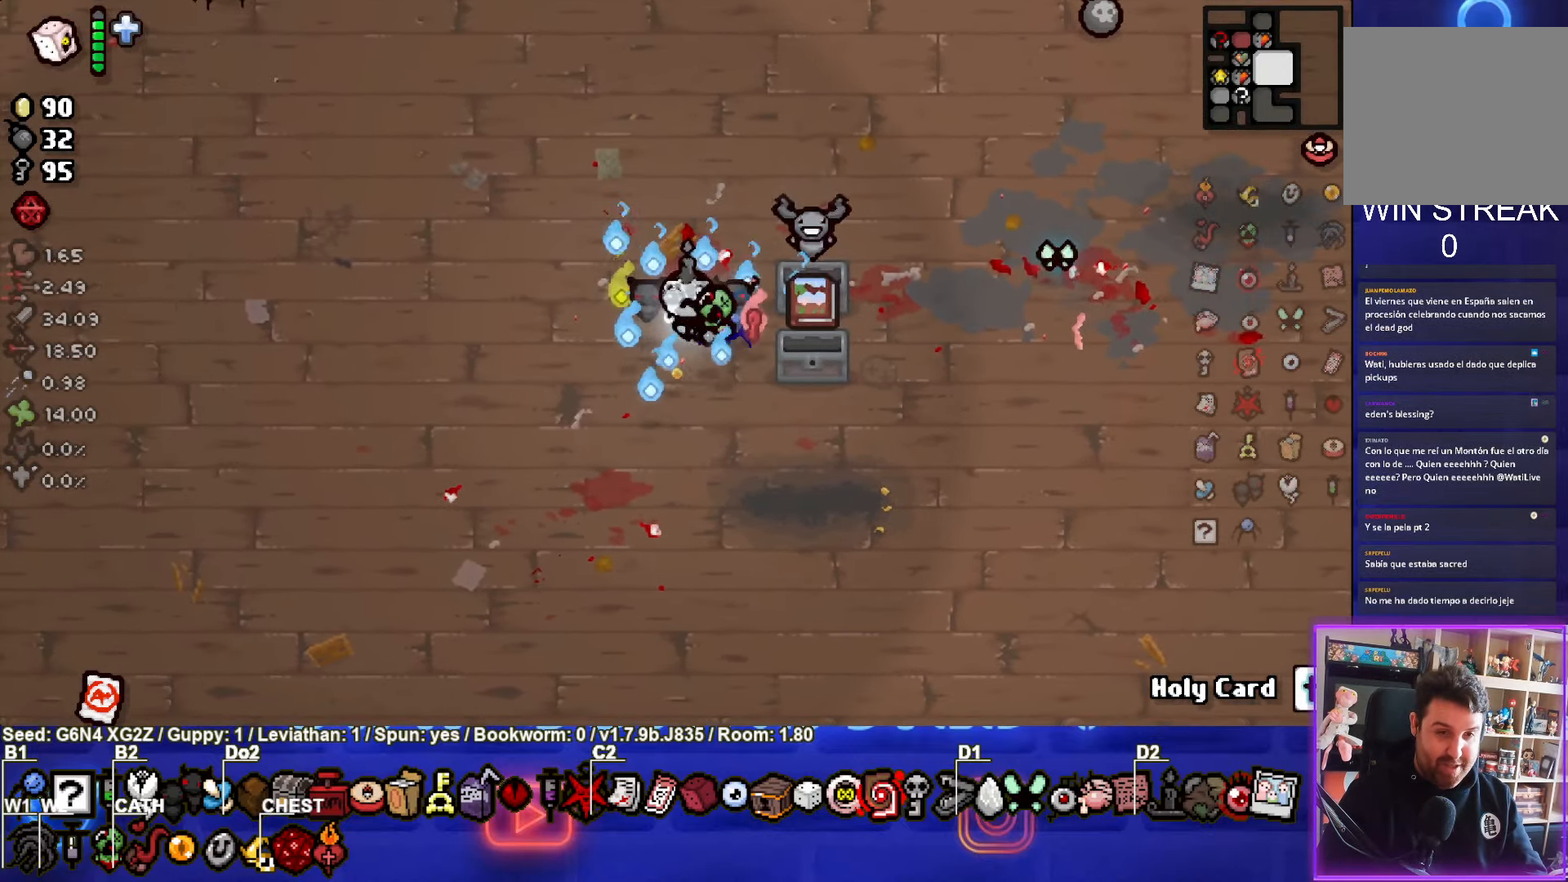
{"buttons": [], "left_stick": "center", "events": [[167, "left_stick", "up-right"], [300, "left_stick", "center"]]}
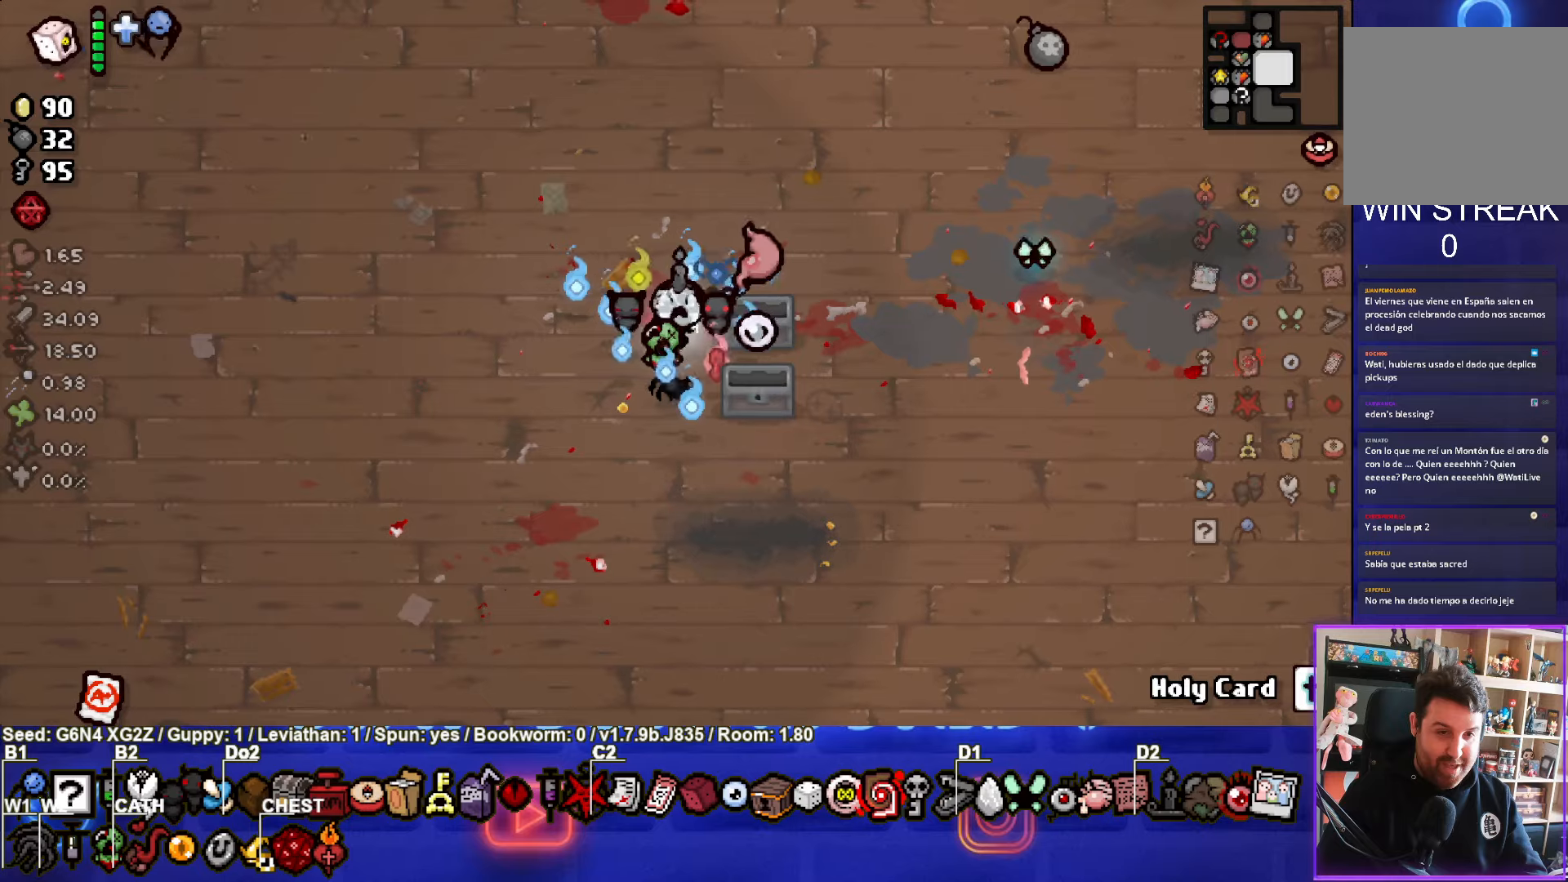
{"buttons": [], "left_stick": "center", "events": [[84, "left_stick", "down-right"], [250, "left_stick", "center"]]}
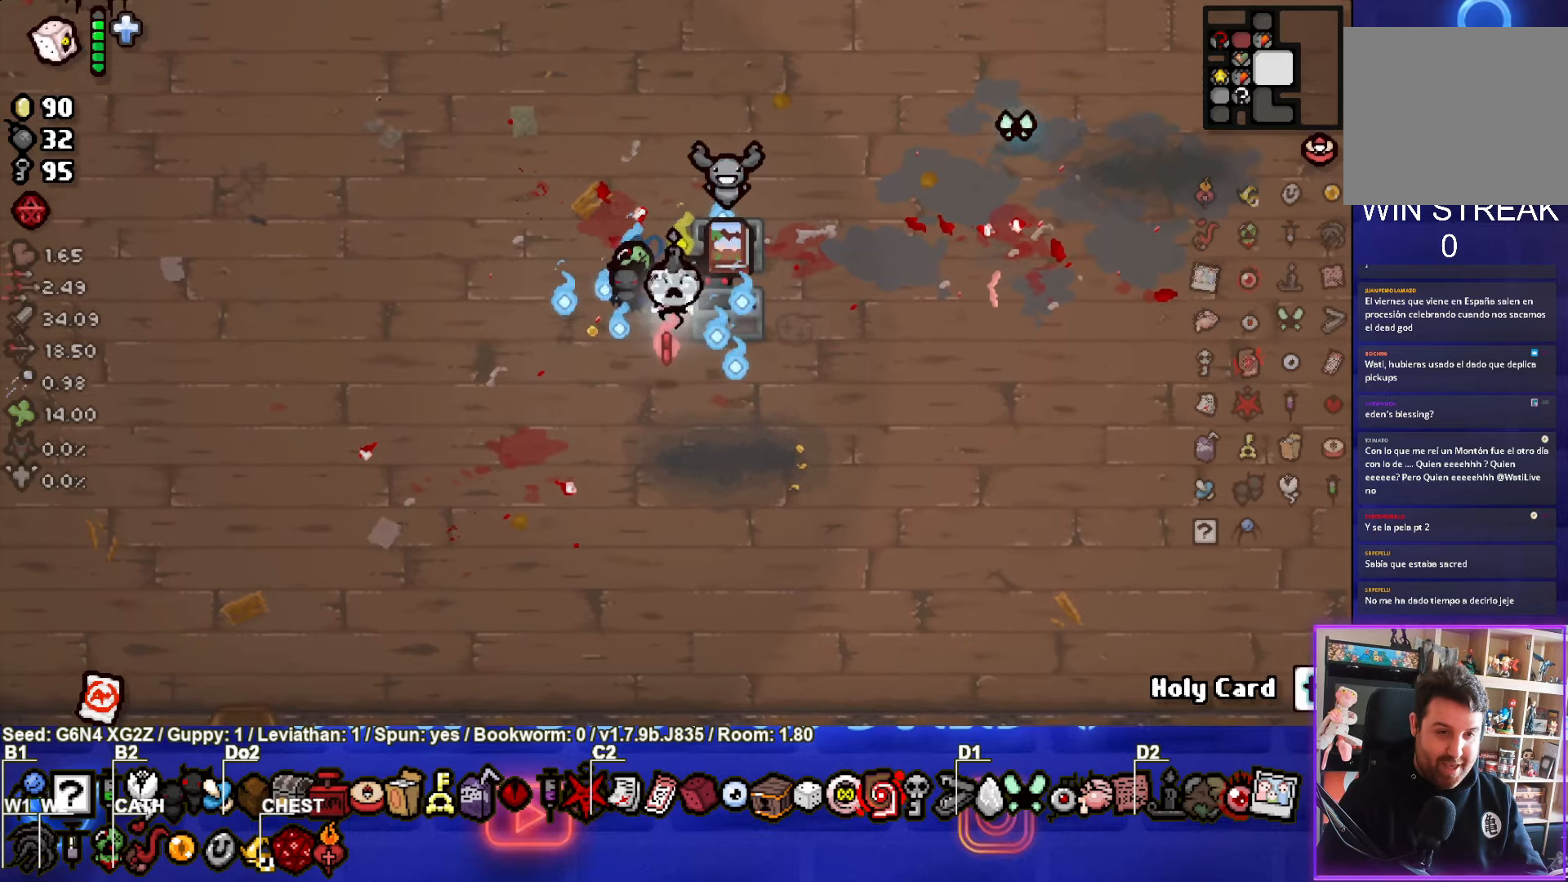
{"buttons": [], "left_stick": "center", "events": []}
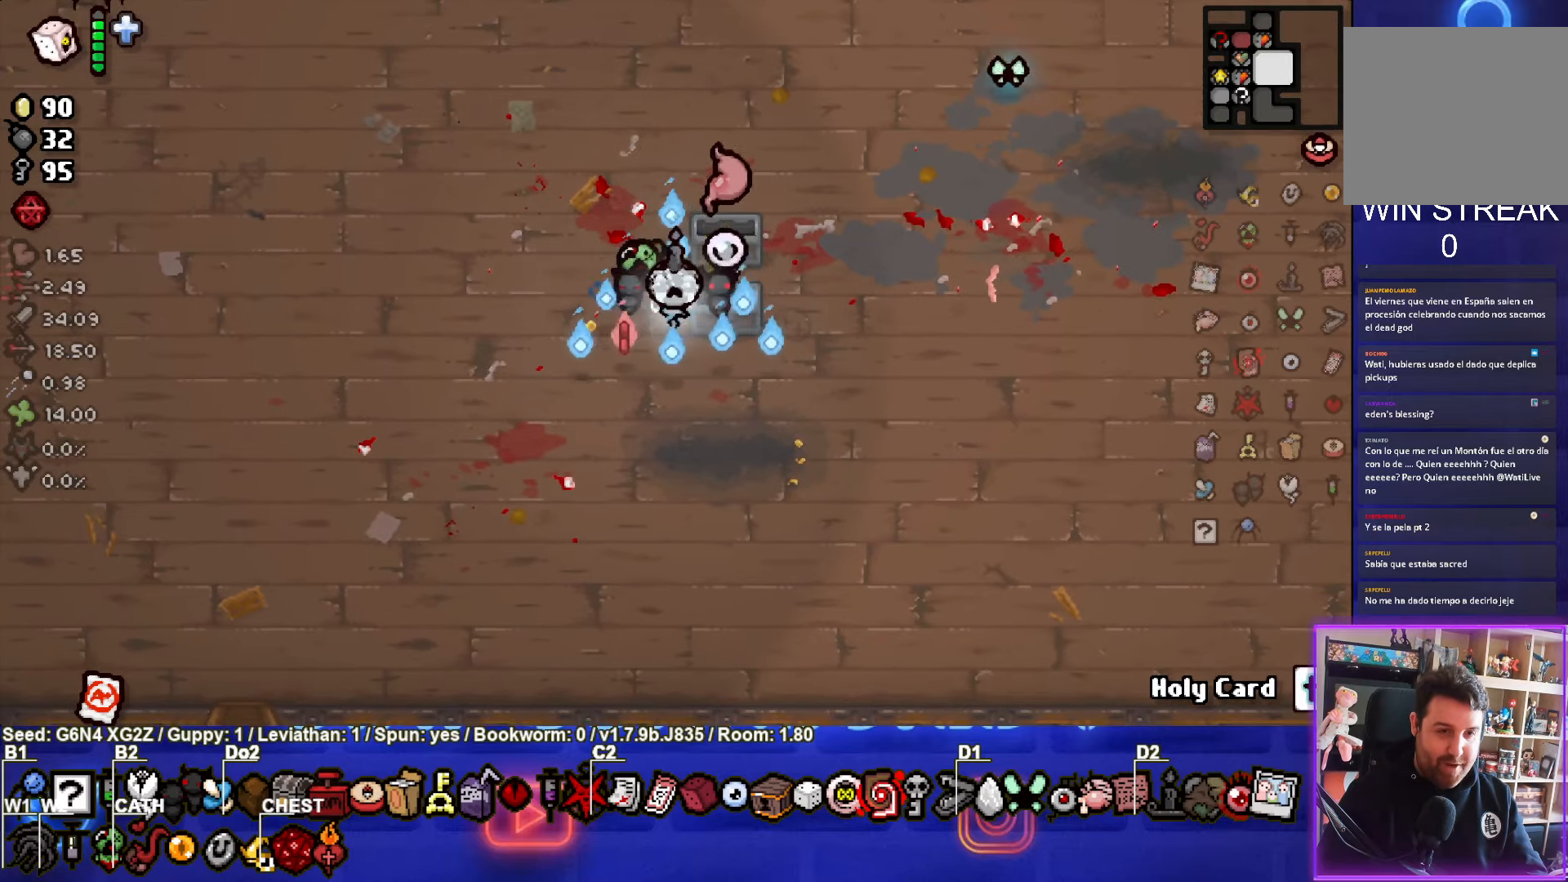
{"buttons": [], "left_stick": "center", "events": [[50, "left_stick", "up"], [167, "left_stick", "center"]]}
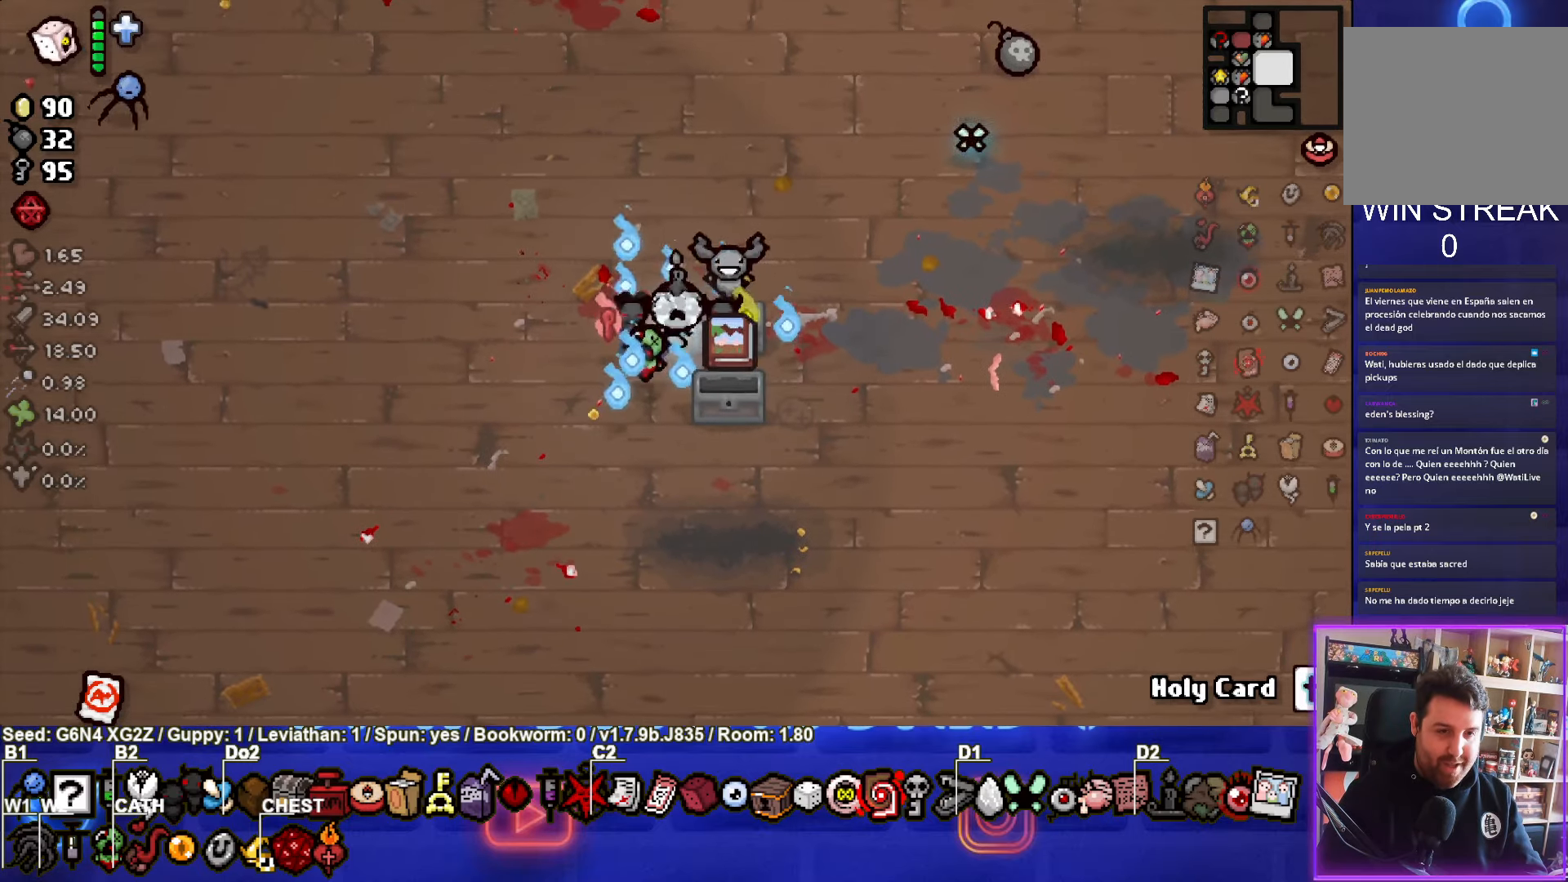
{"buttons": [], "left_stick": "center", "events": []}
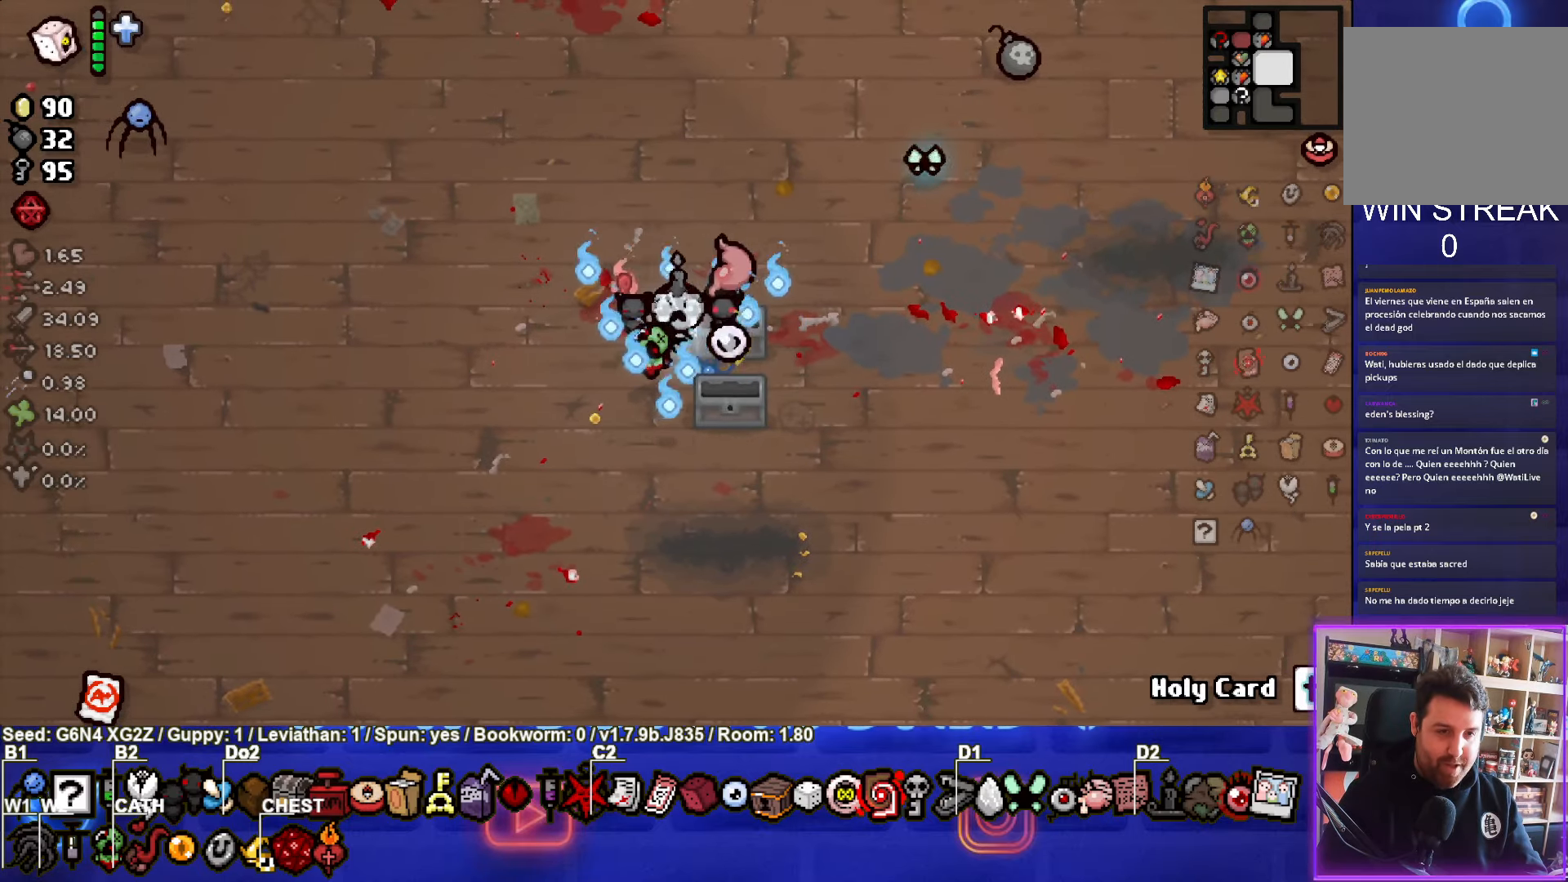
{"buttons": [], "left_stick": "up-right", "events": [[400, "left_stick", "up-right"]]}
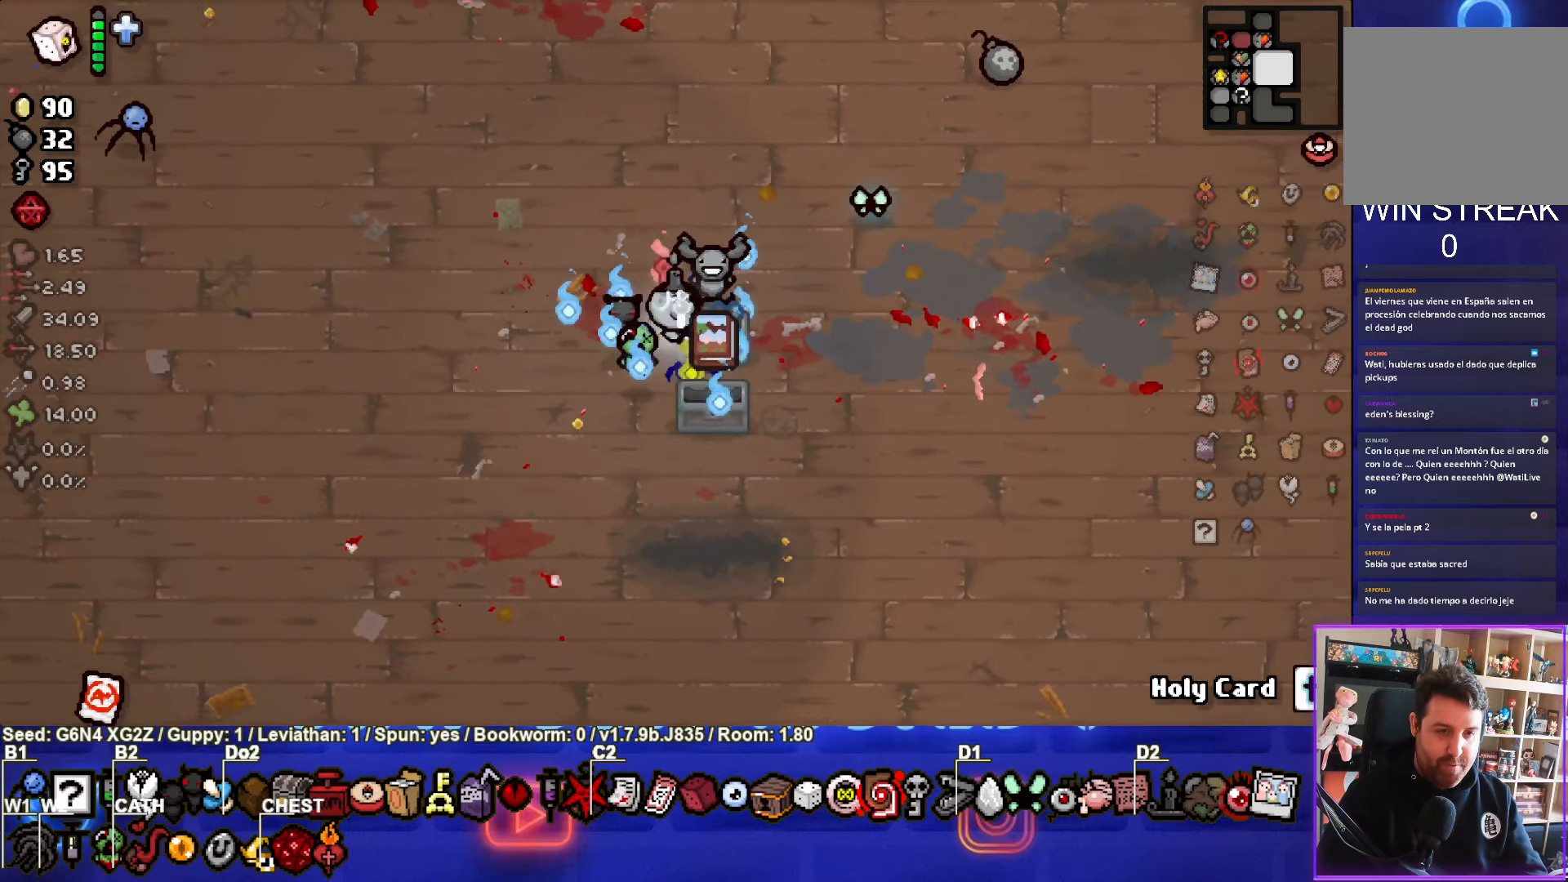
{"buttons": [], "left_stick": "down-left", "events": [[167, "left_stick", "left"], [284, "left_stick", "down-left"]]}
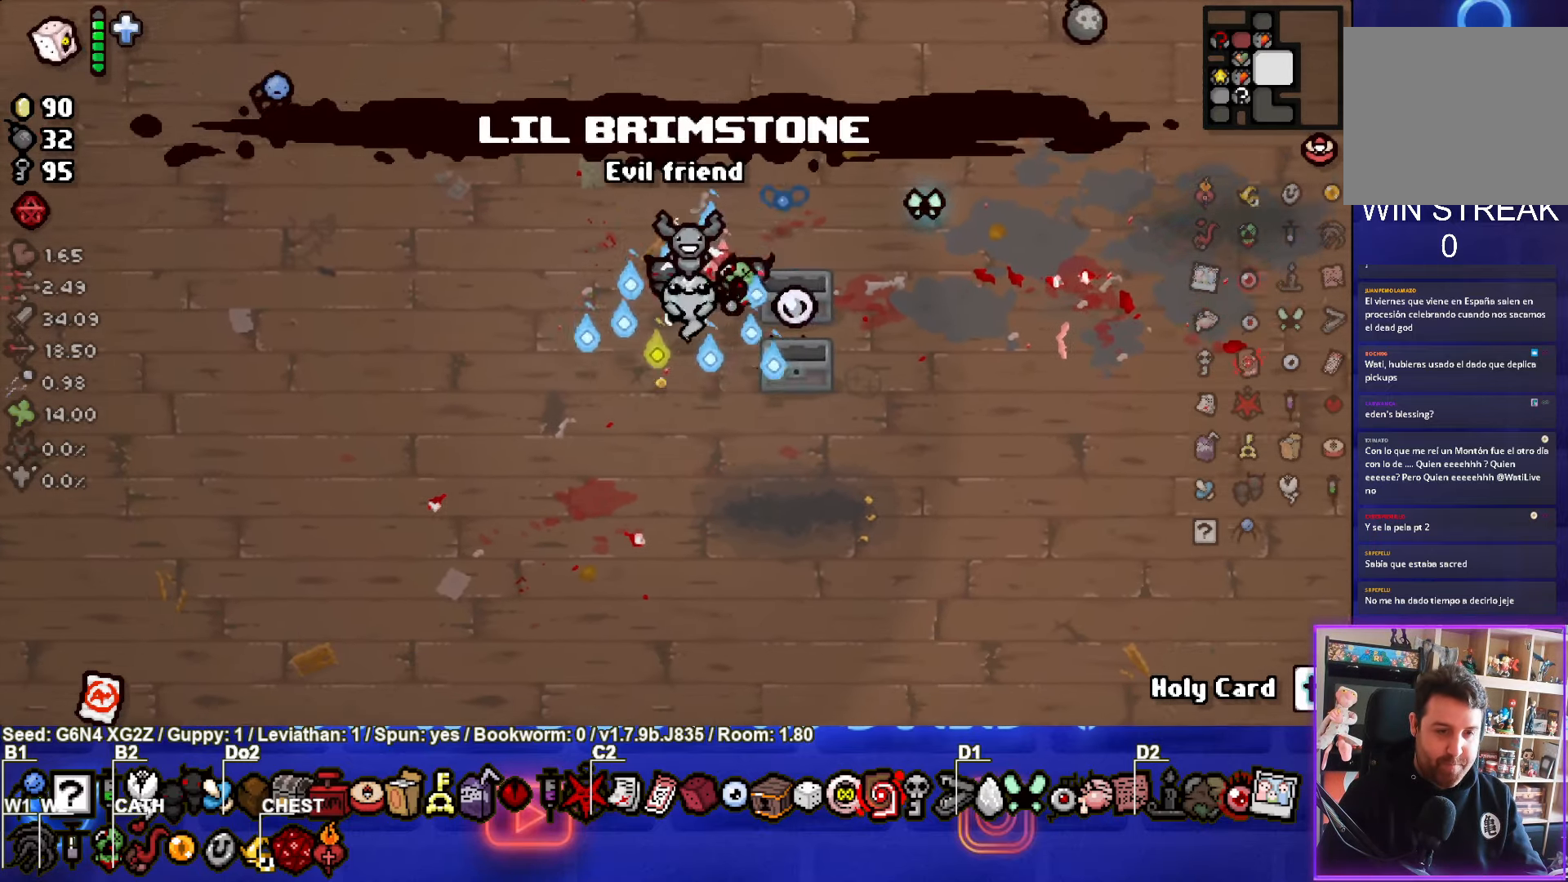
{"buttons": [], "left_stick": "center", "events": [[17, "left_stick", "center"], [367, "left_stick", "up-right"], [500, "left_stick", "center"]]}
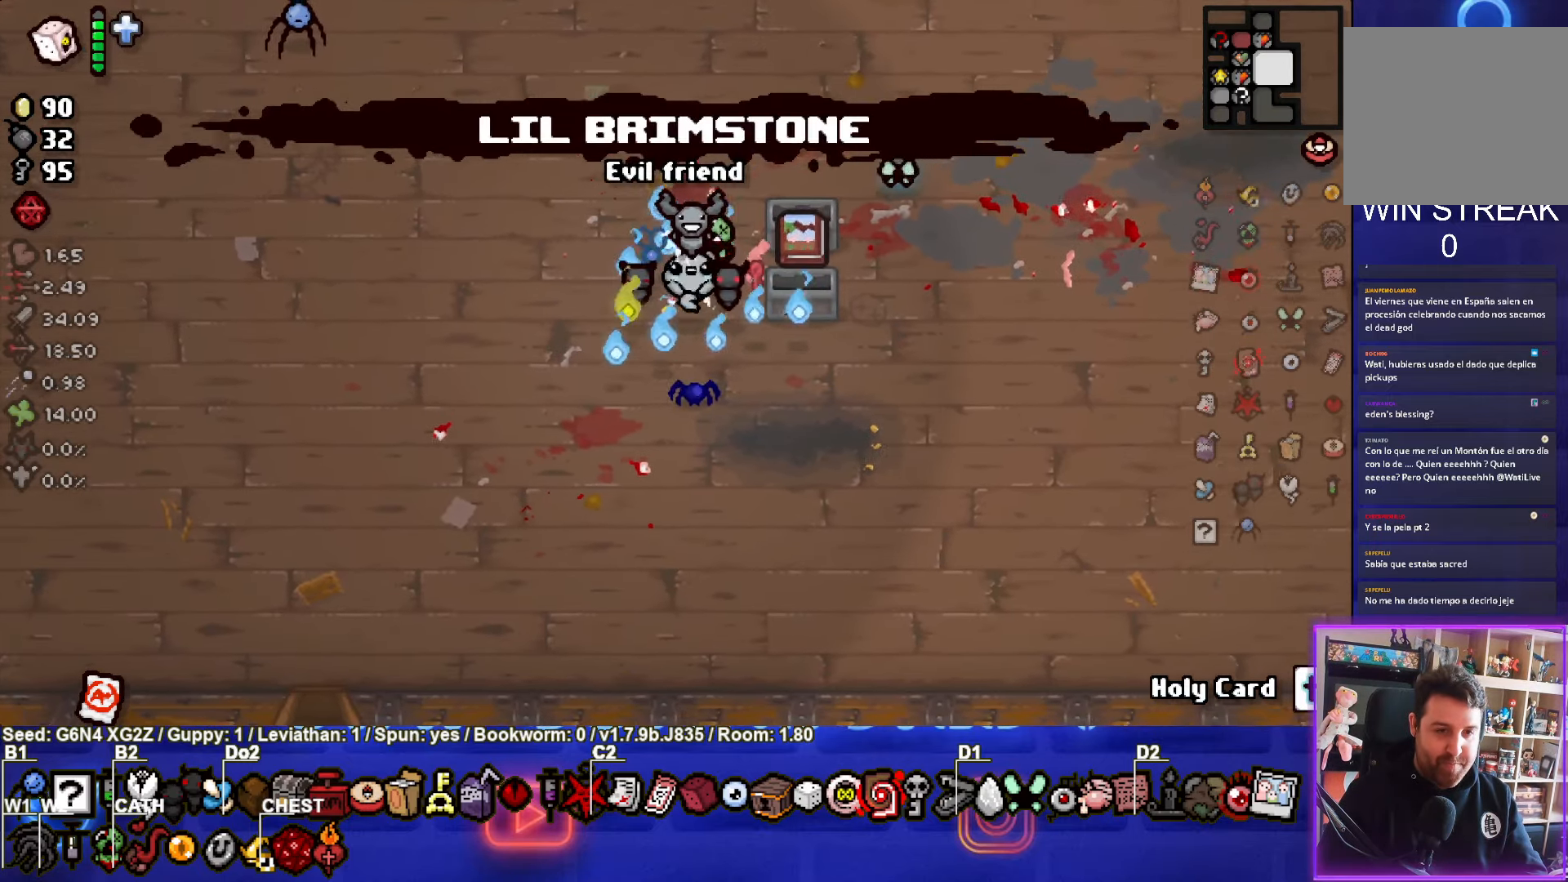
{"buttons": [], "left_stick": "center", "events": []}
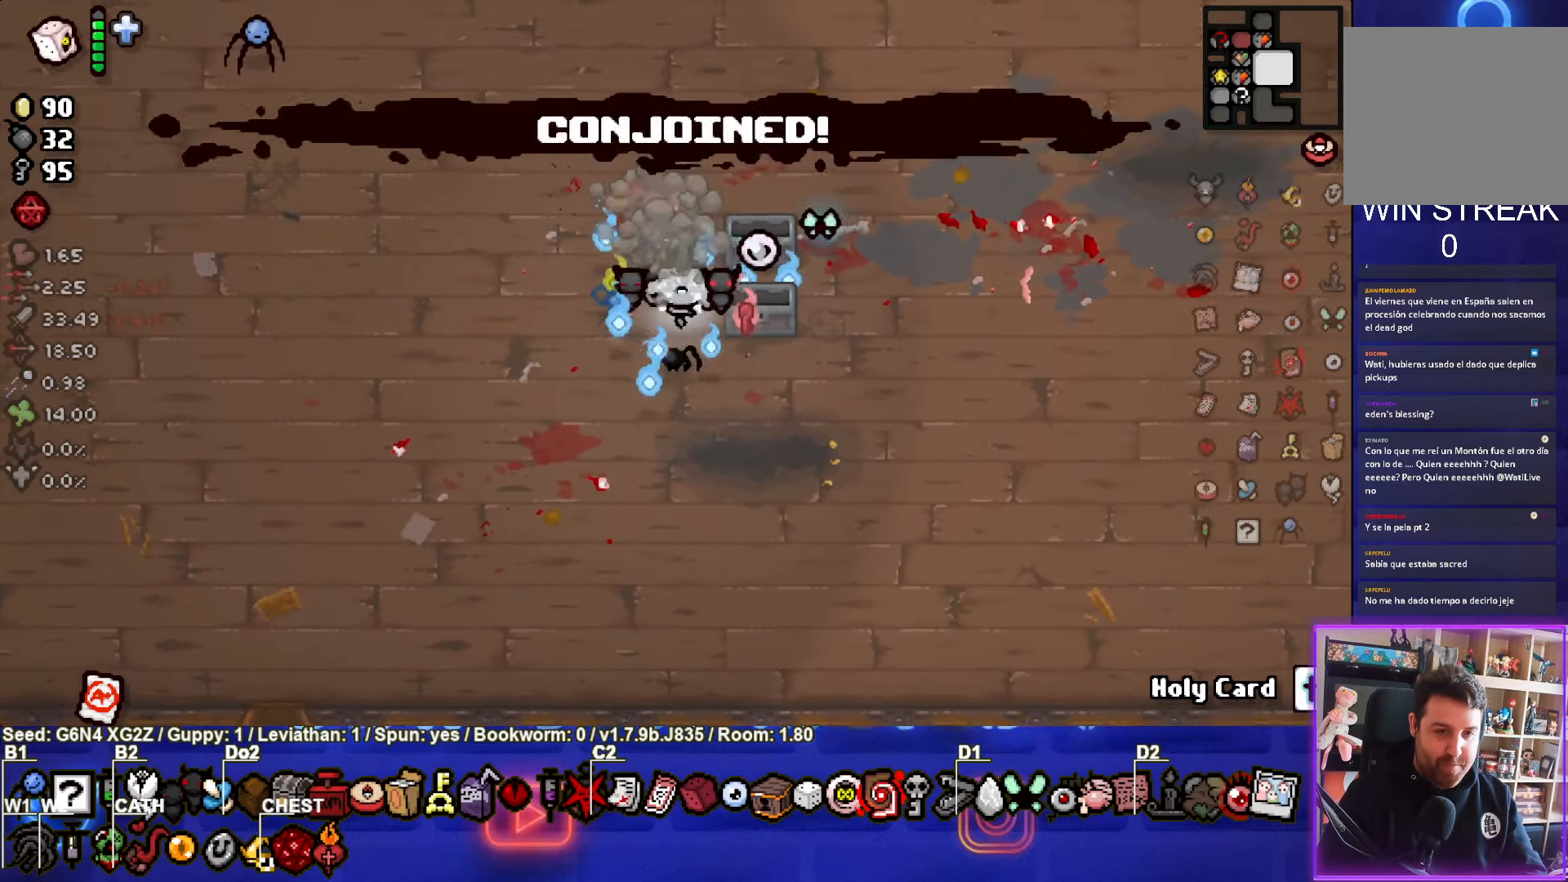
{"buttons": [], "left_stick": "center", "events": []}
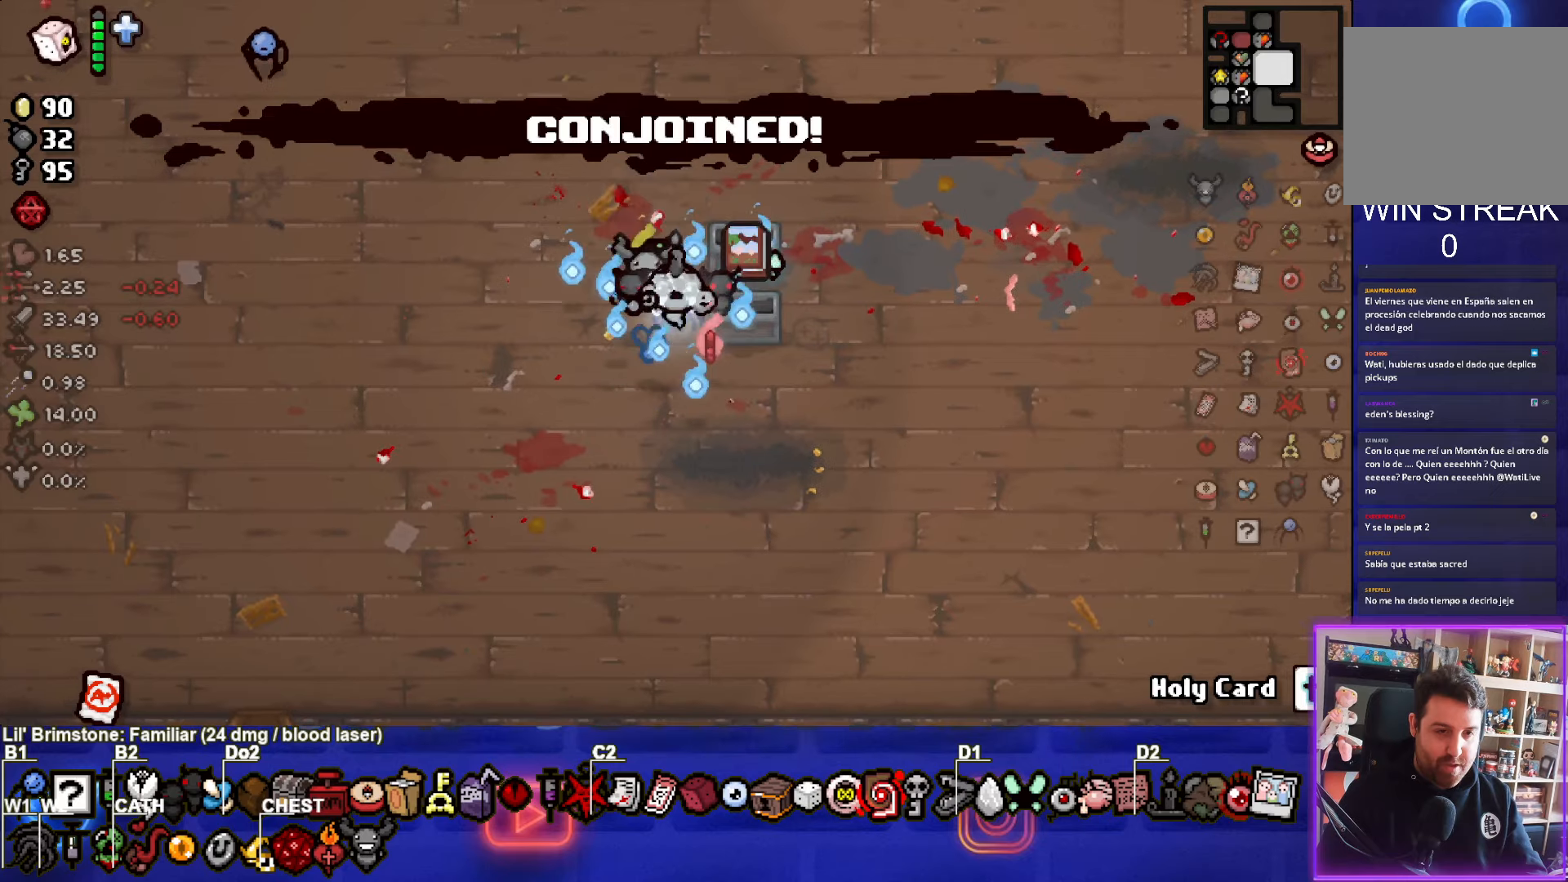
{"buttons": [], "left_stick": "center", "events": []}
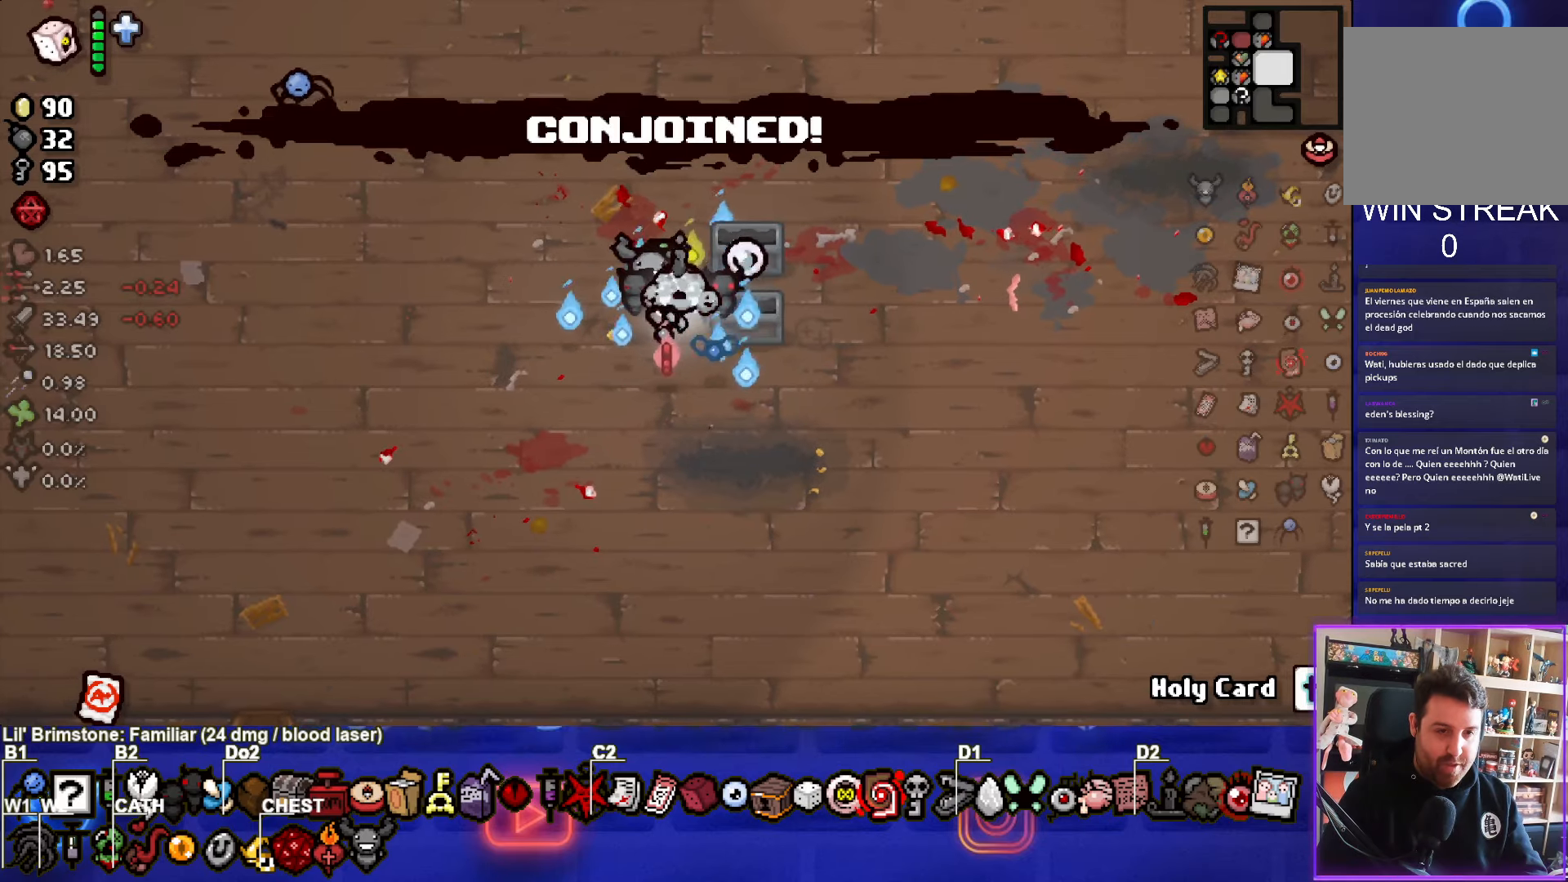
{"buttons": [], "left_stick": "center", "events": []}
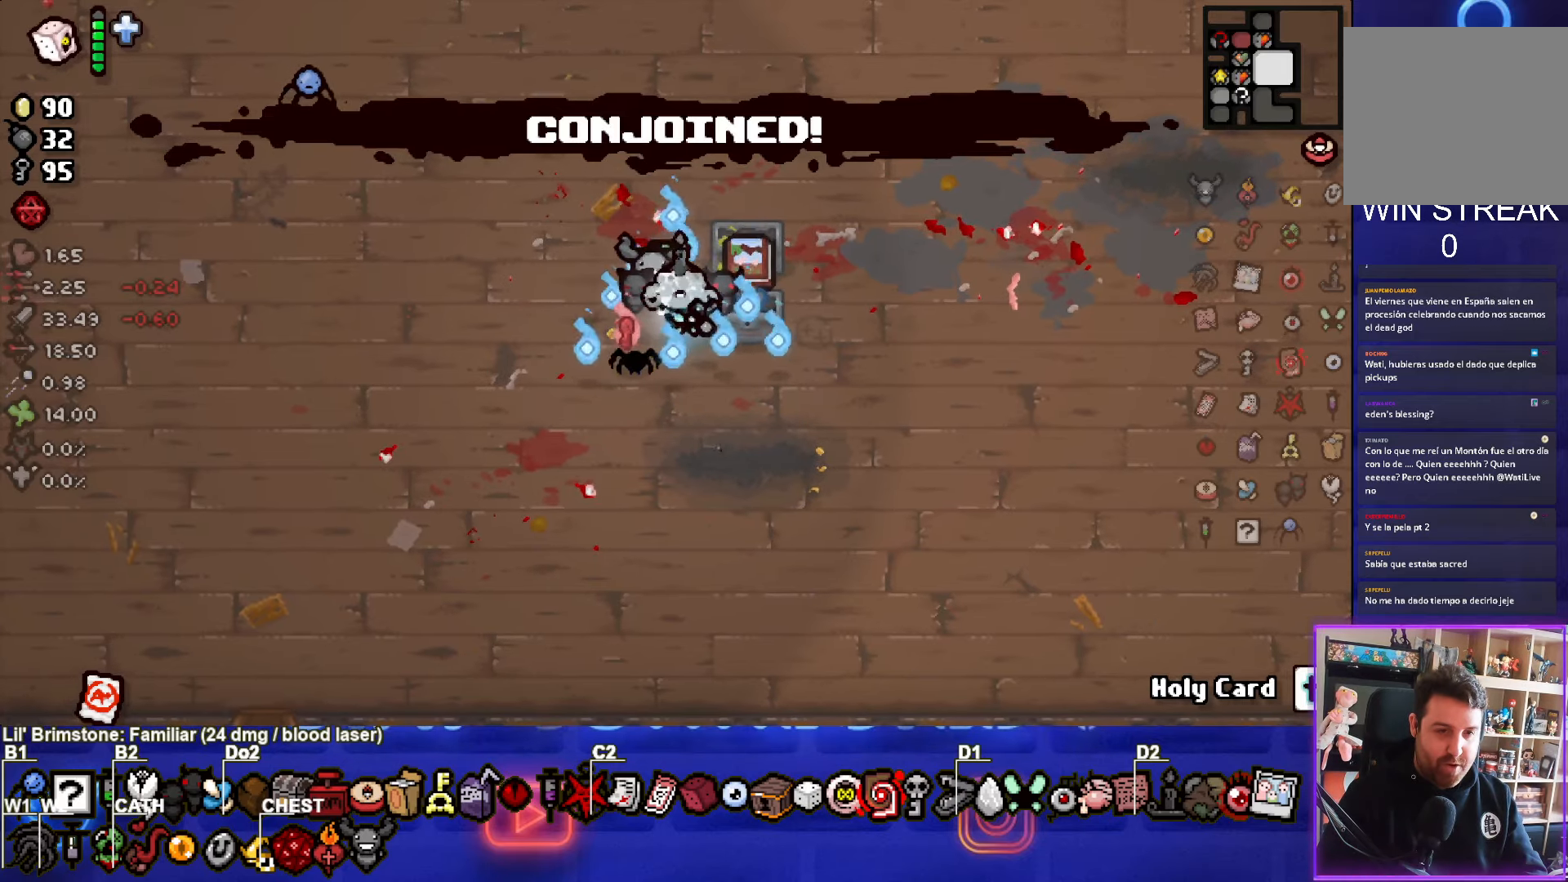
{"buttons": [], "left_stick": "left", "events": [[150, "left_stick", "right"], [416, "left_stick", "left"]]}
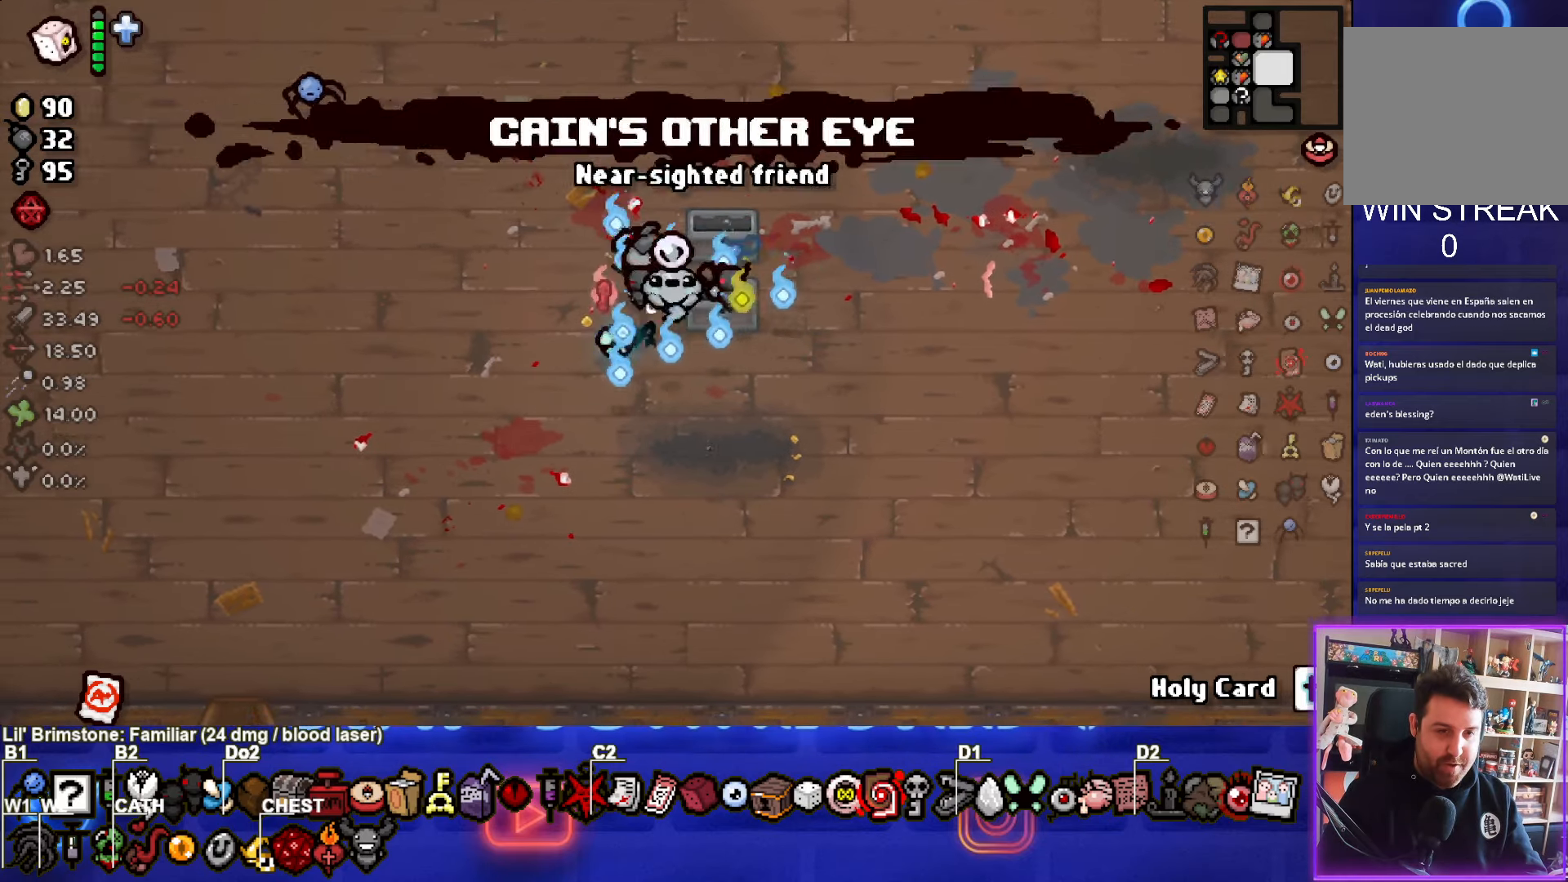
{"buttons": [], "left_stick": "down-left", "events": [[483, "left_stick", "down-left"]]}
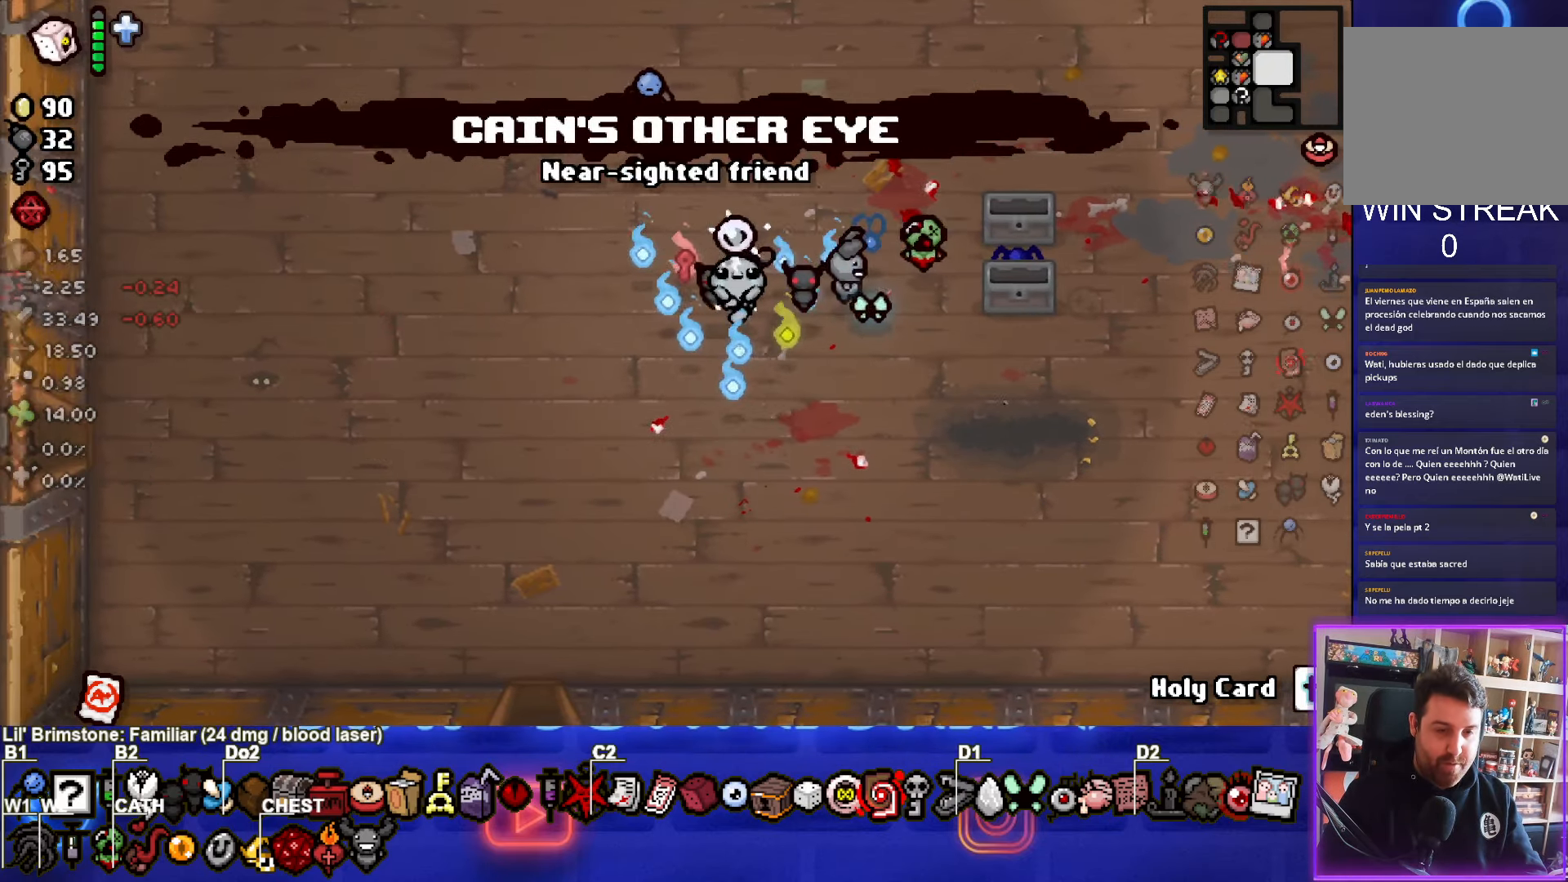
{"buttons": [], "left_stick": "down", "events": [[400, "left_stick", "down"]]}
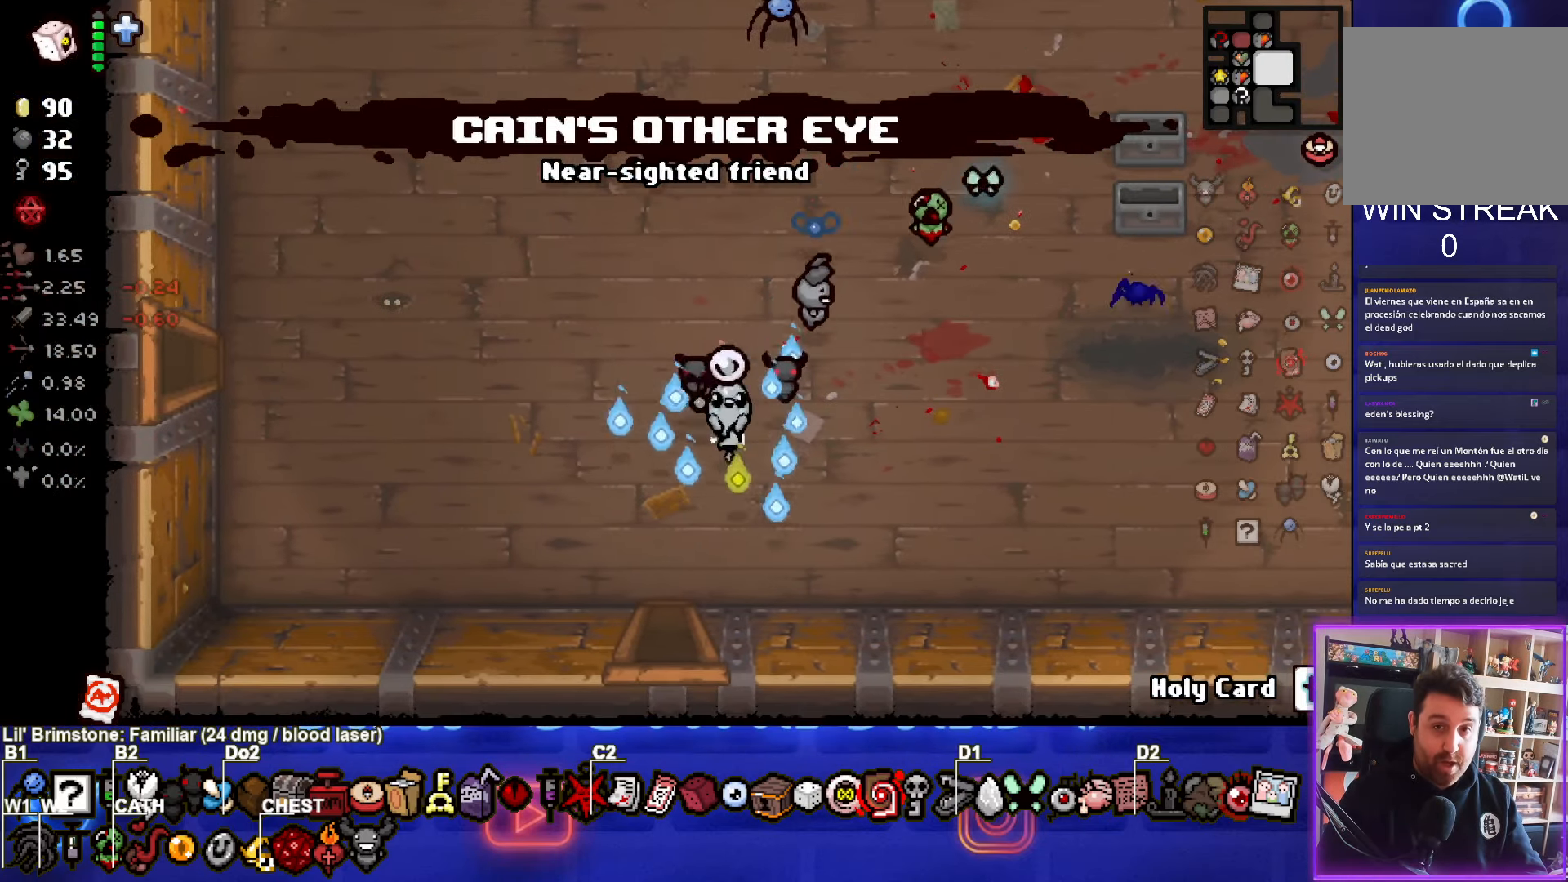
{"buttons": [], "left_stick": "down", "events": []}
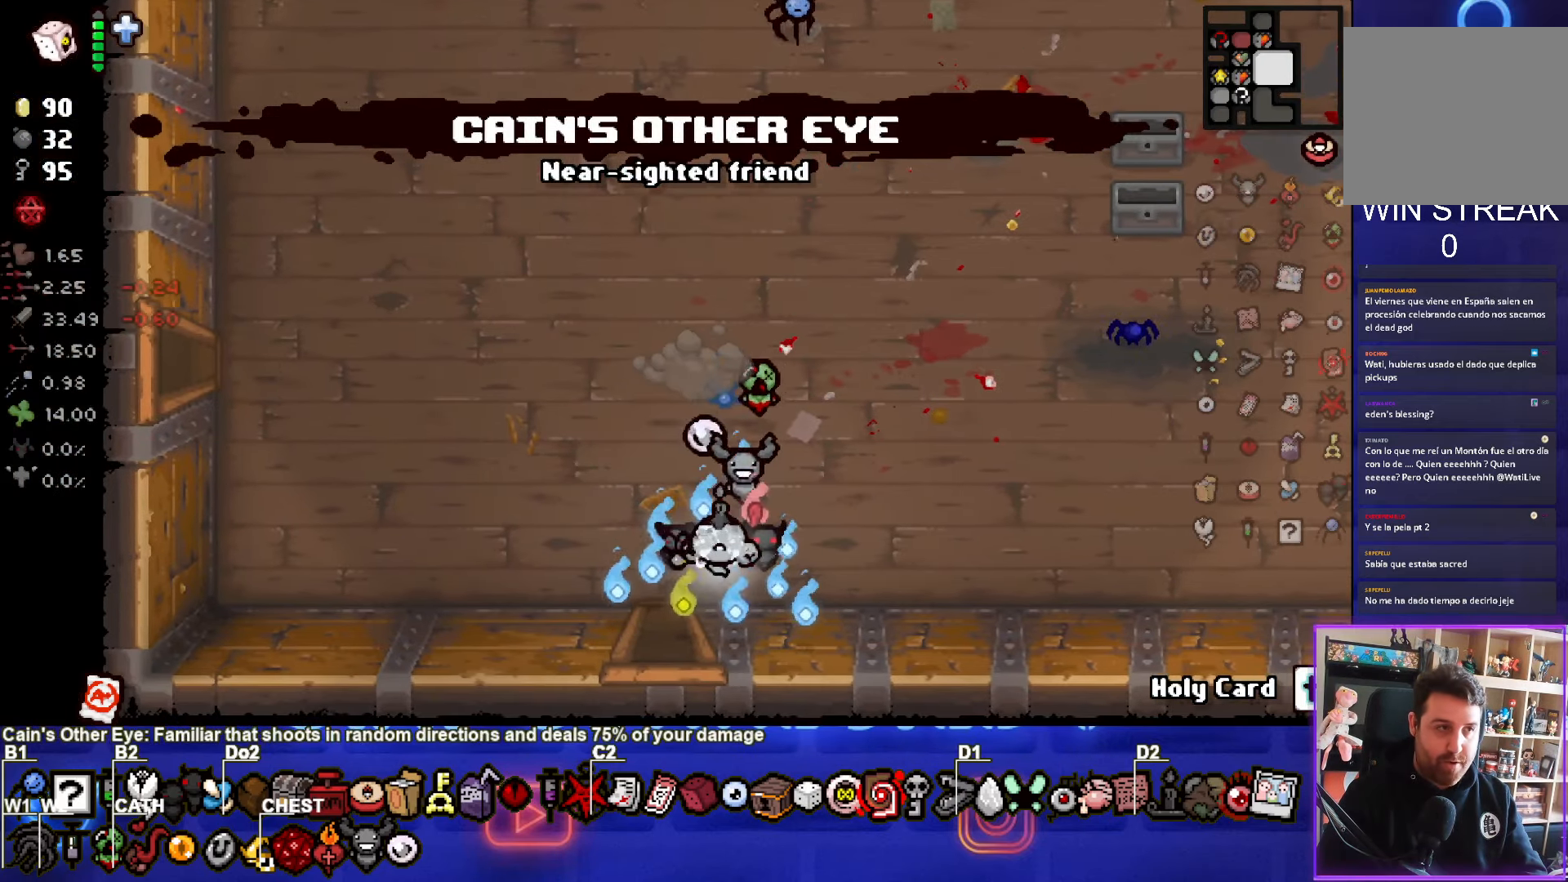
{"buttons": [], "left_stick": "up", "events": [[150, "left_stick", "center"], [266, "left_stick", "up"]]}
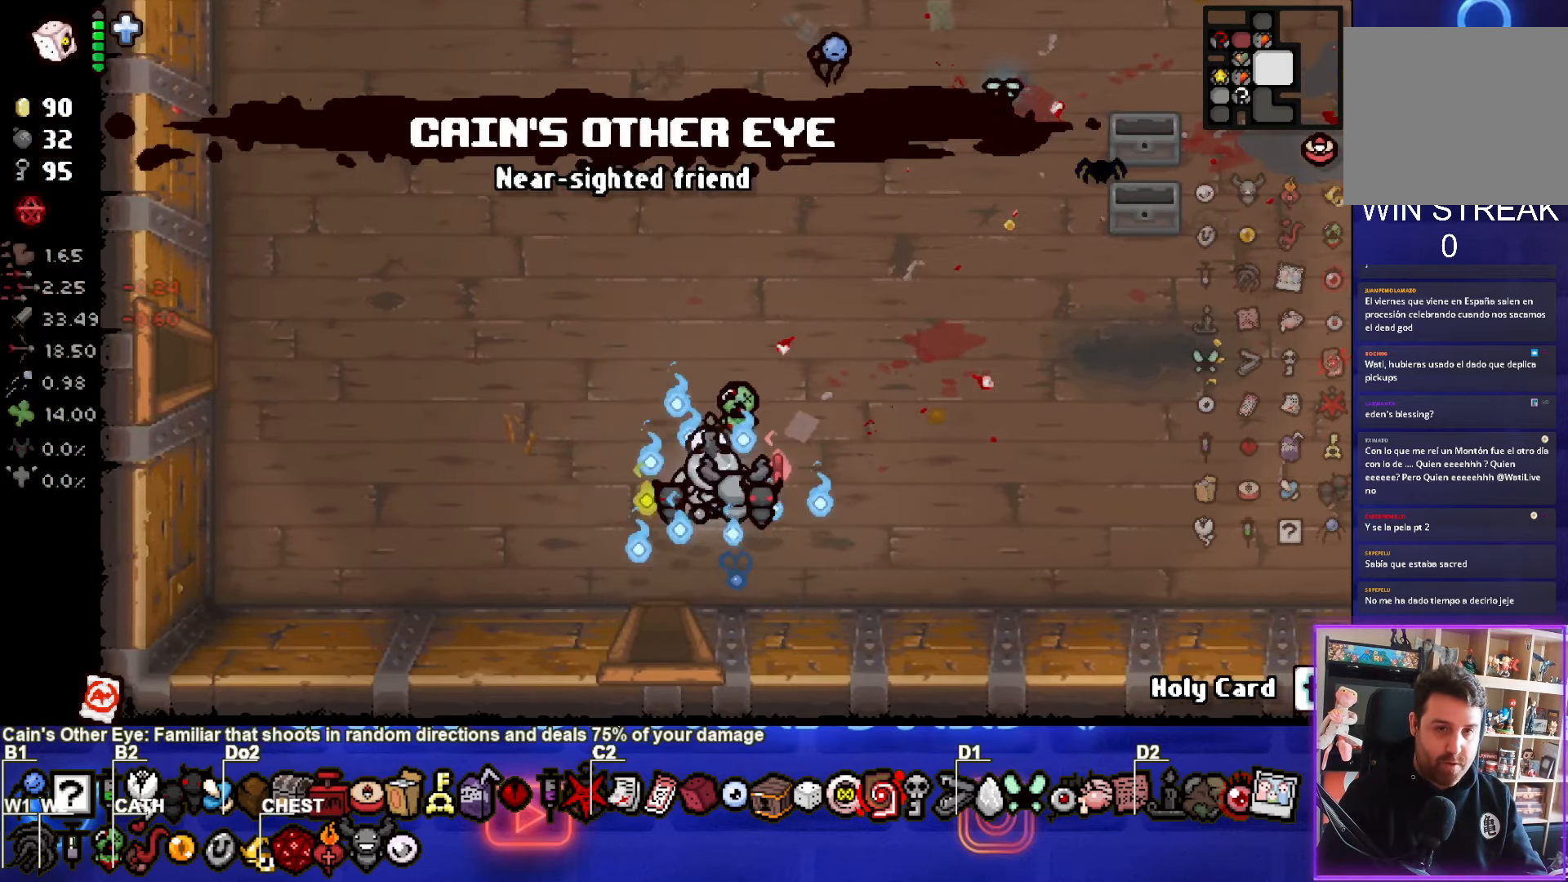
{"buttons": [], "left_stick": "up", "events": []}
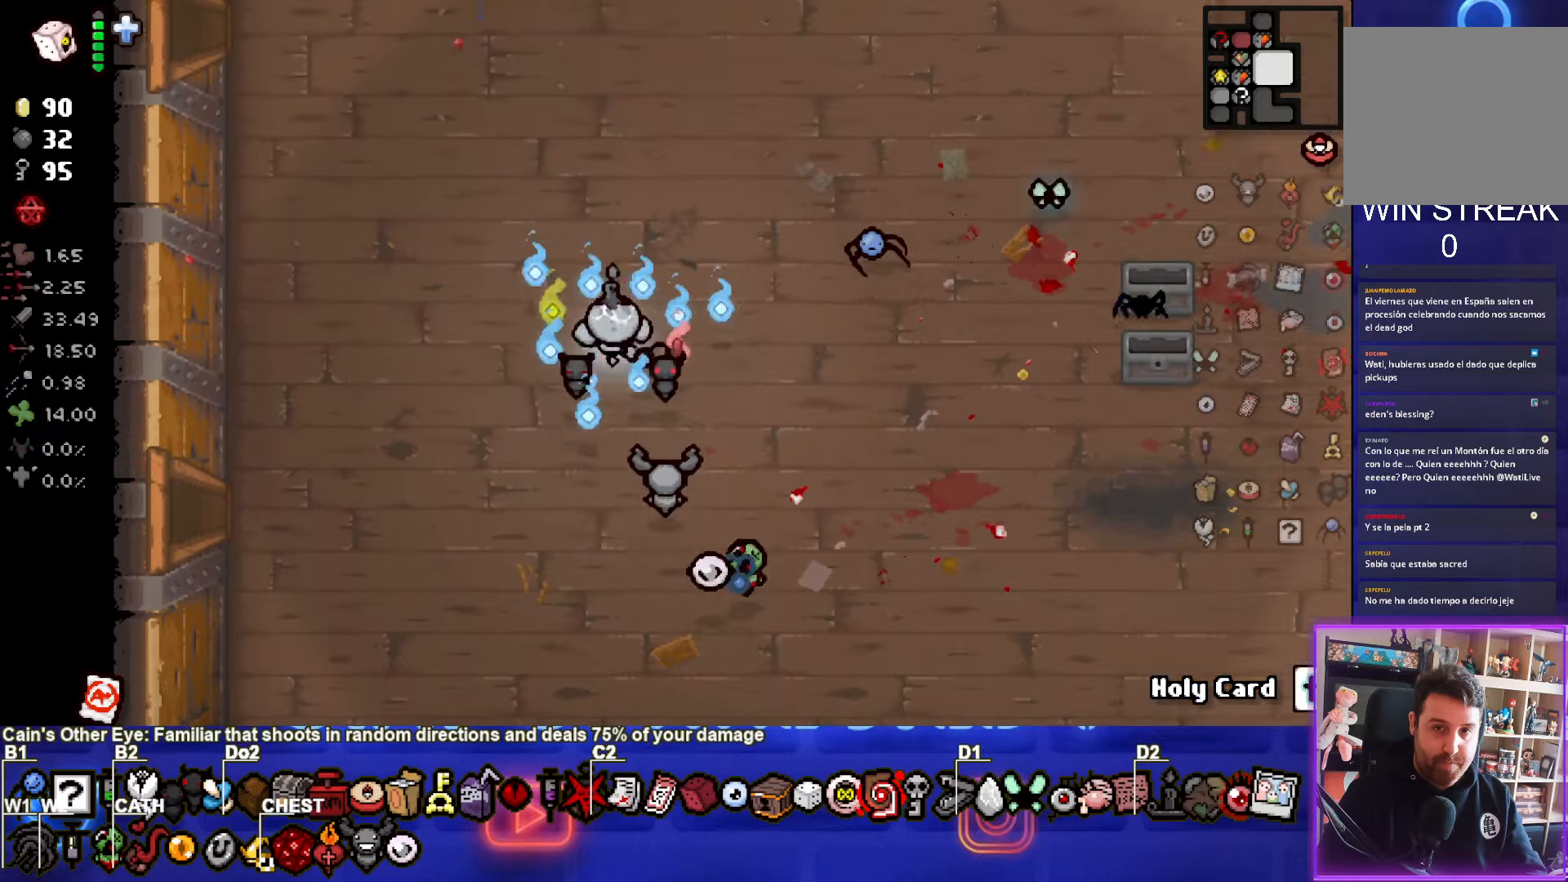
{"buttons": [], "left_stick": "up", "events": []}
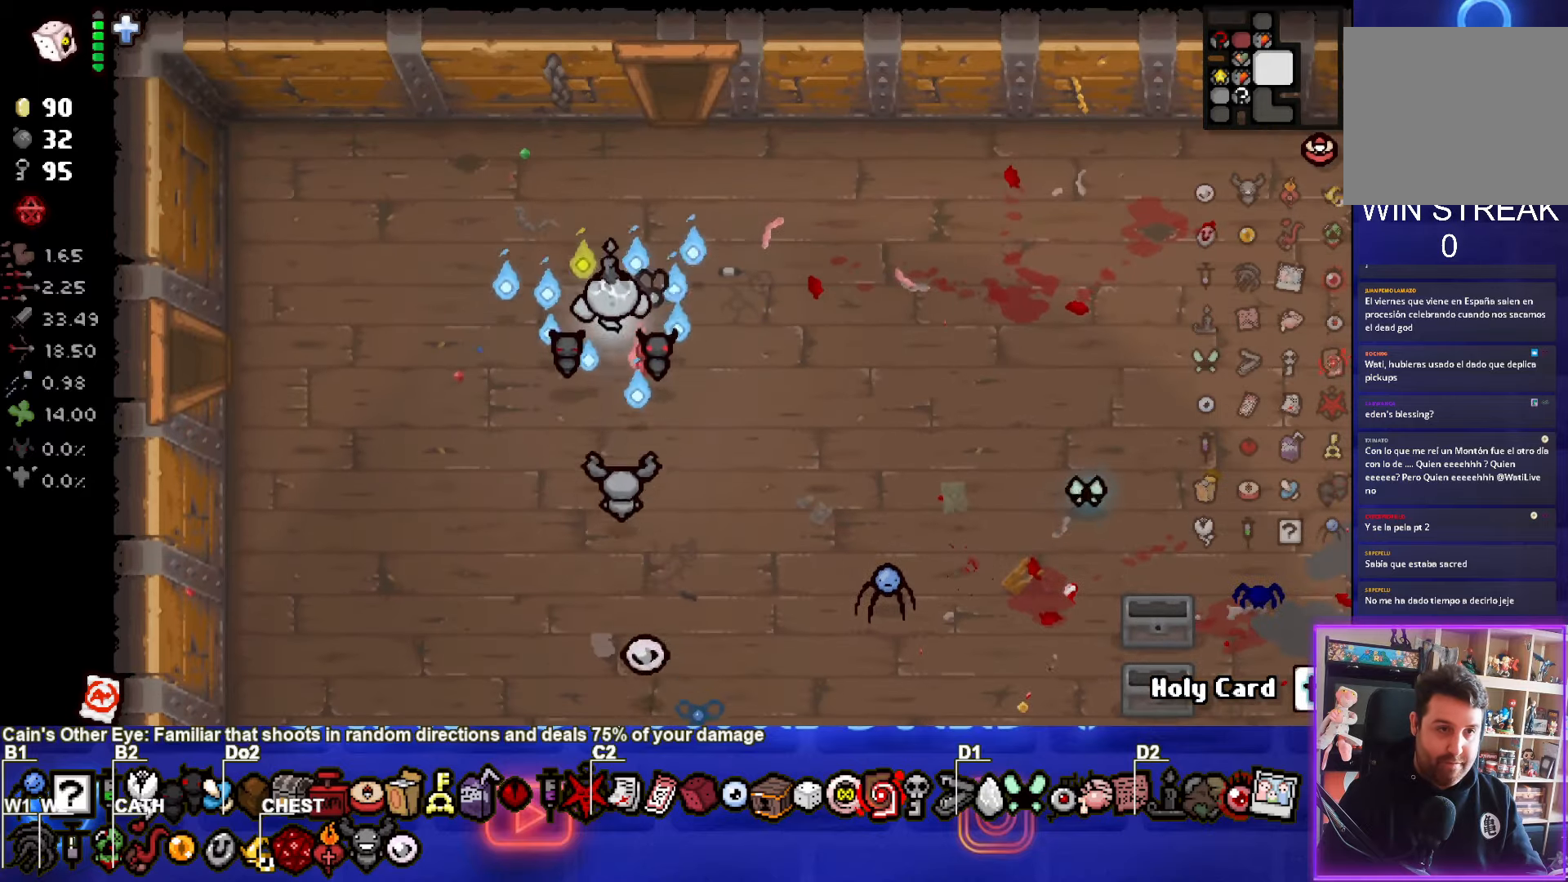
{"buttons": [], "left_stick": "up", "events": [[133, "left_stick", "up-right"], [267, "left_stick", "up"]]}
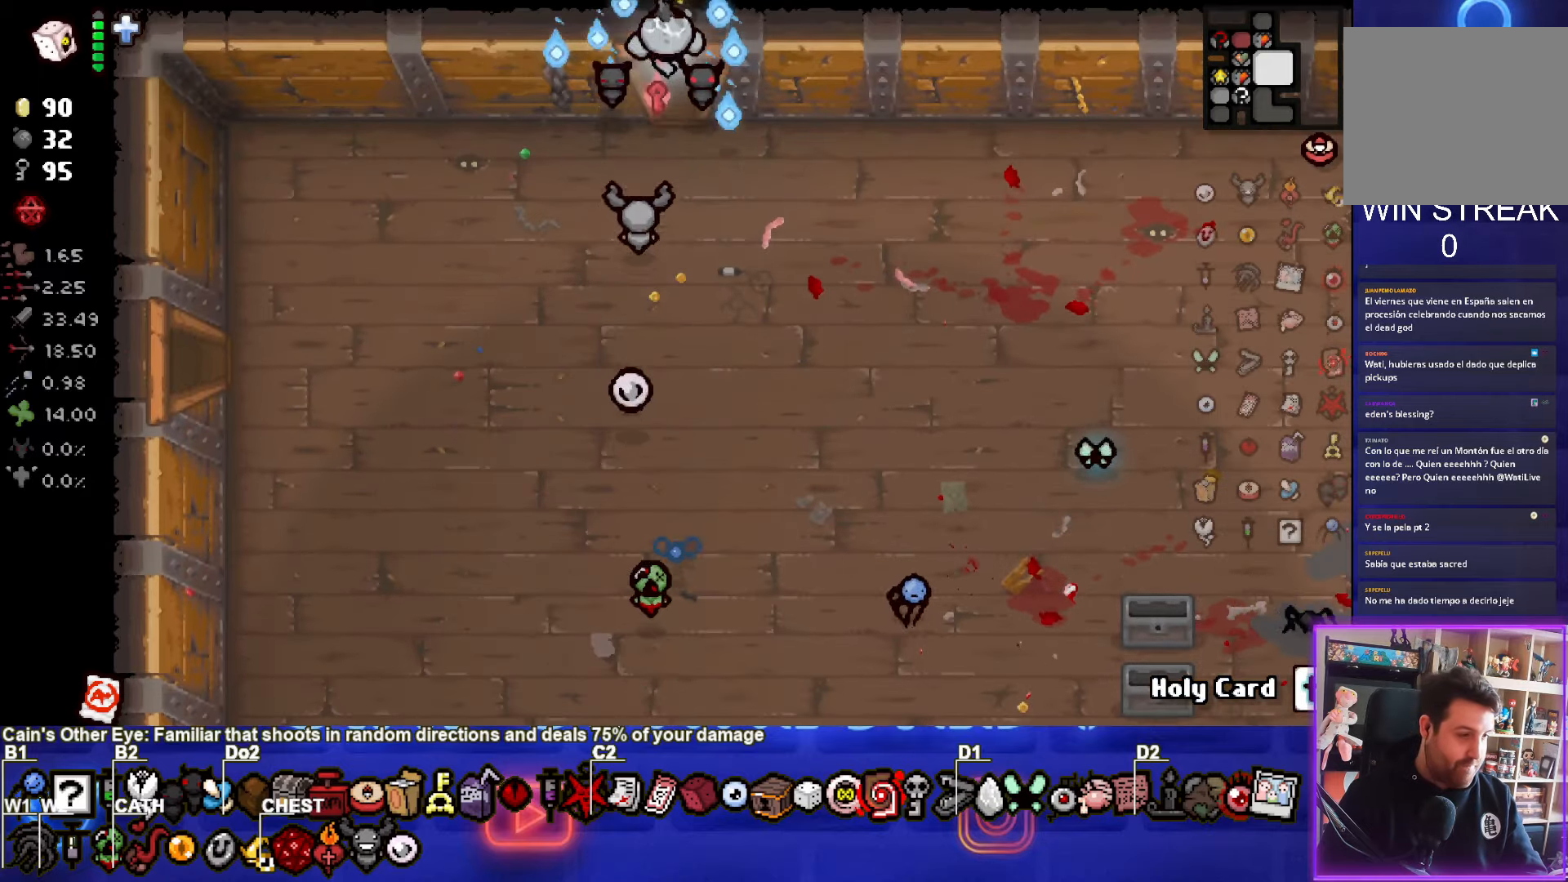
{"buttons": [], "left_stick": "center", "events": [[283, "left_stick", "center"]]}
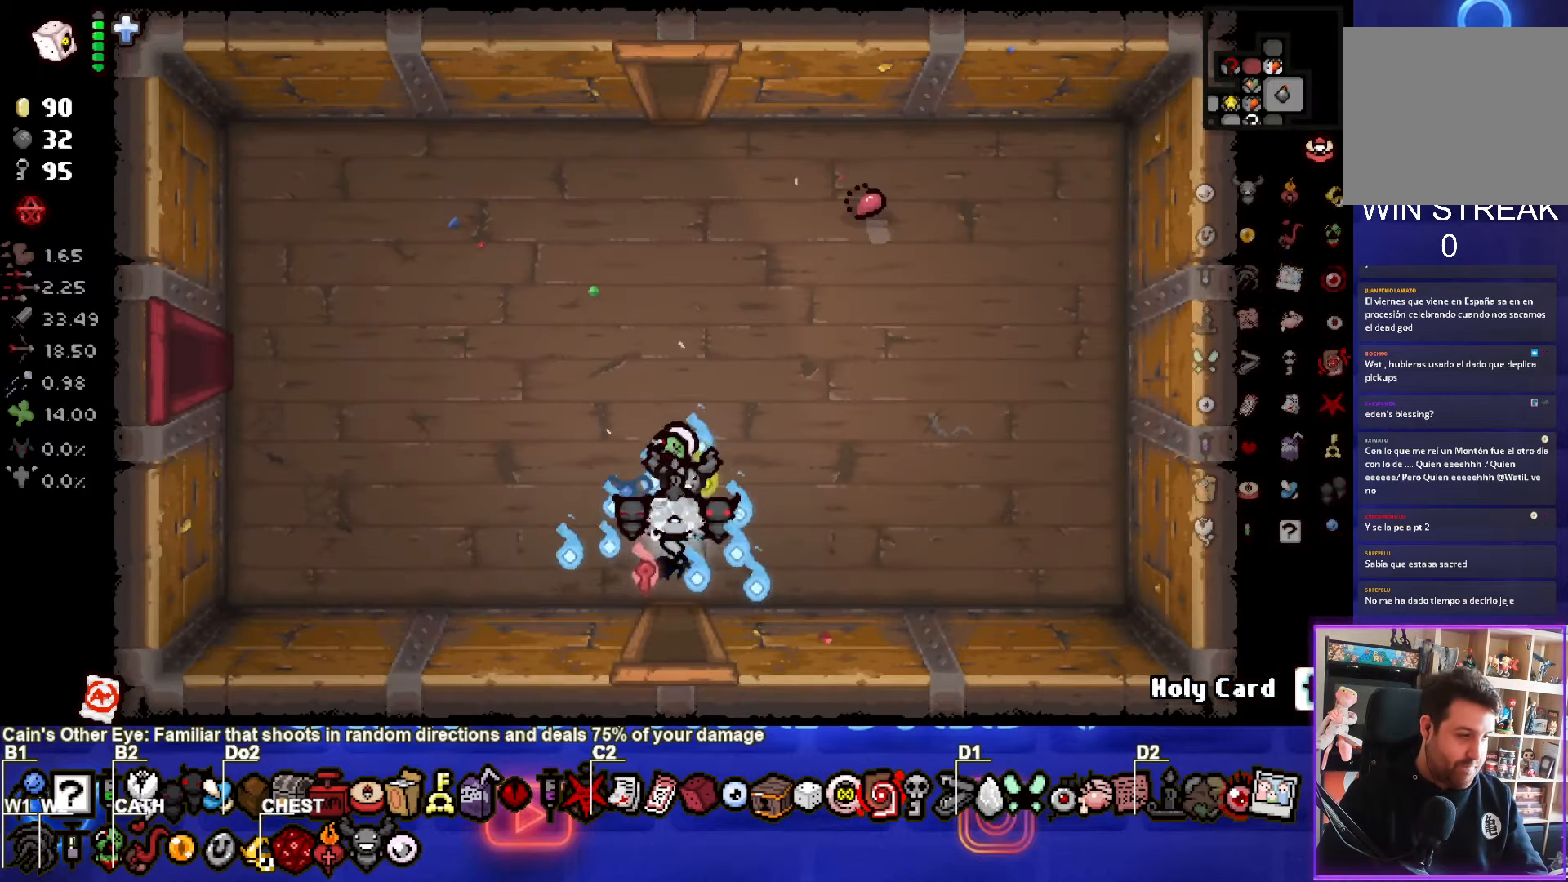
{"buttons": [], "left_stick": "up", "events": [[150, "left_stick", "up-left"], [367, "left_stick", "up"]]}
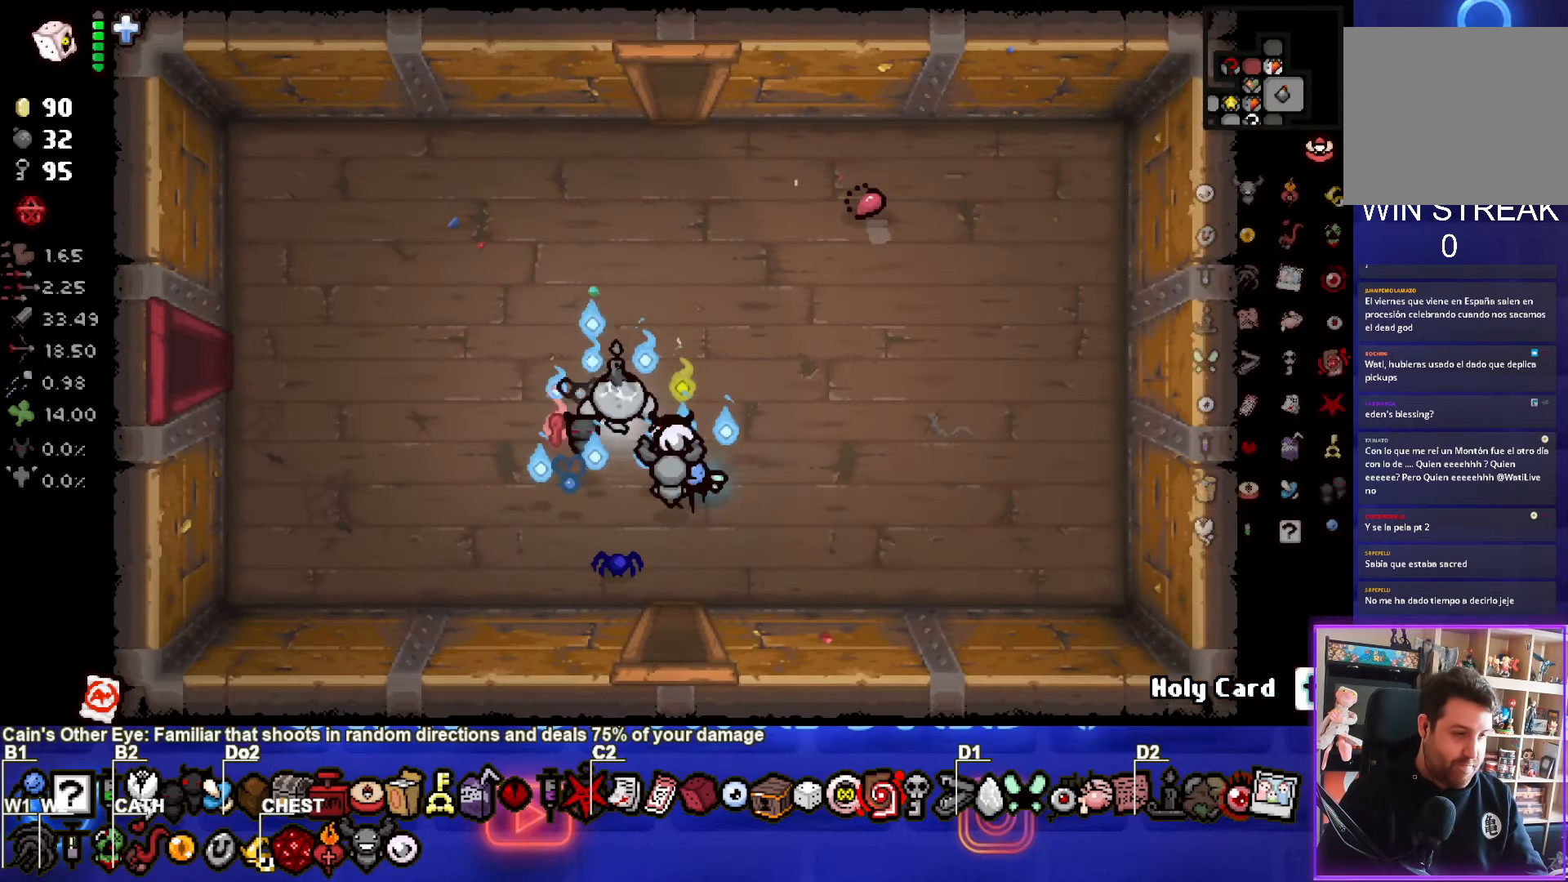
{"buttons": [], "left_stick": "up", "events": []}
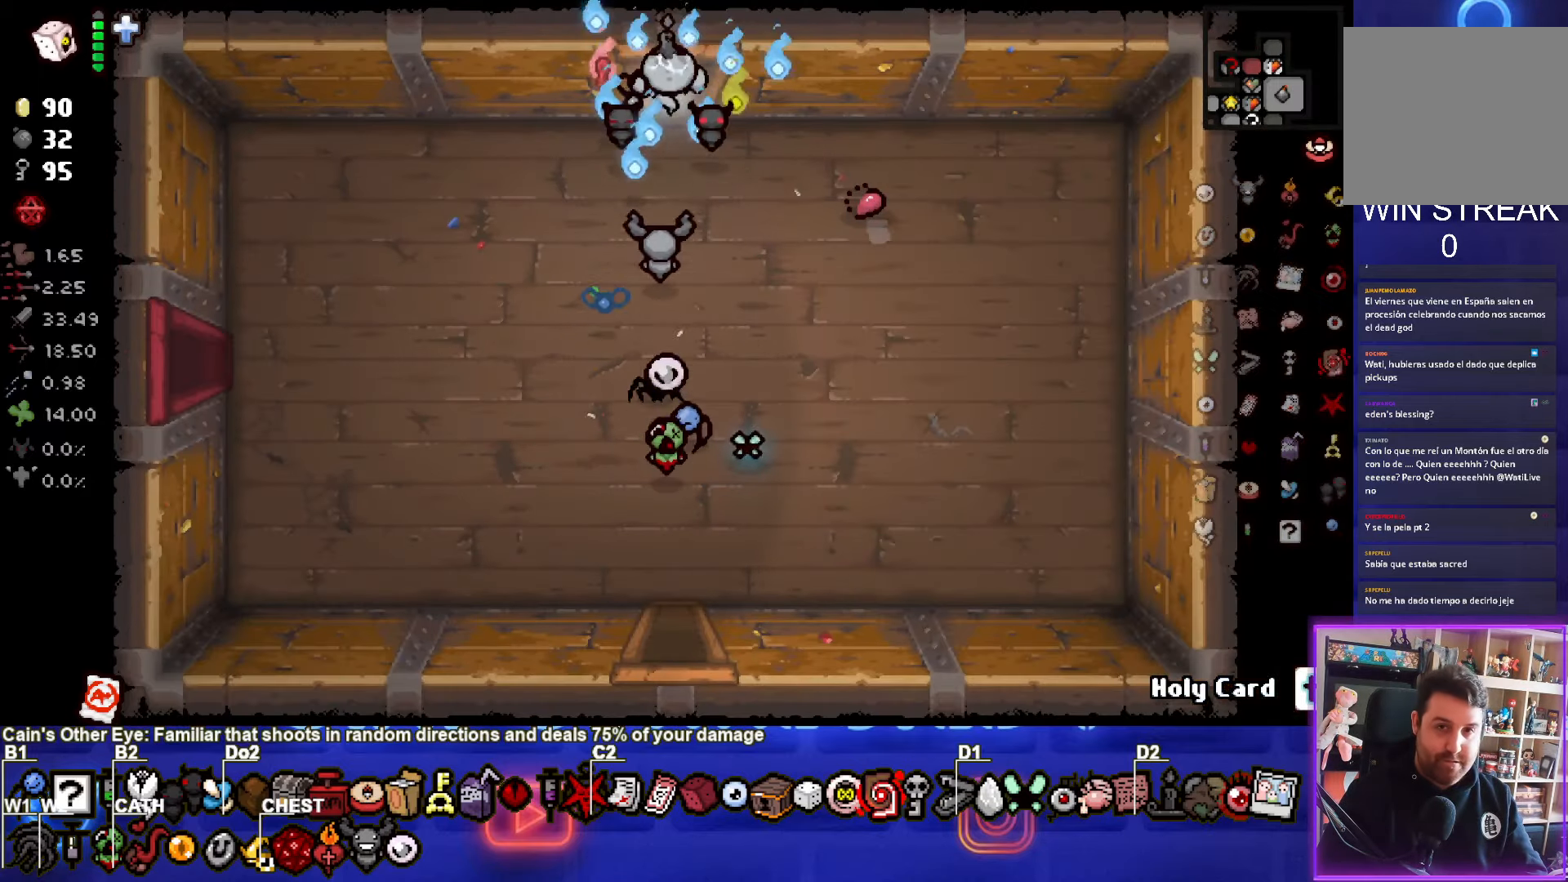
{"buttons": ["TRIANGLE"], "left_stick": "center", "events": [[200, "left_stick", "center"], [233, "TRIANGLE", "down"]]}
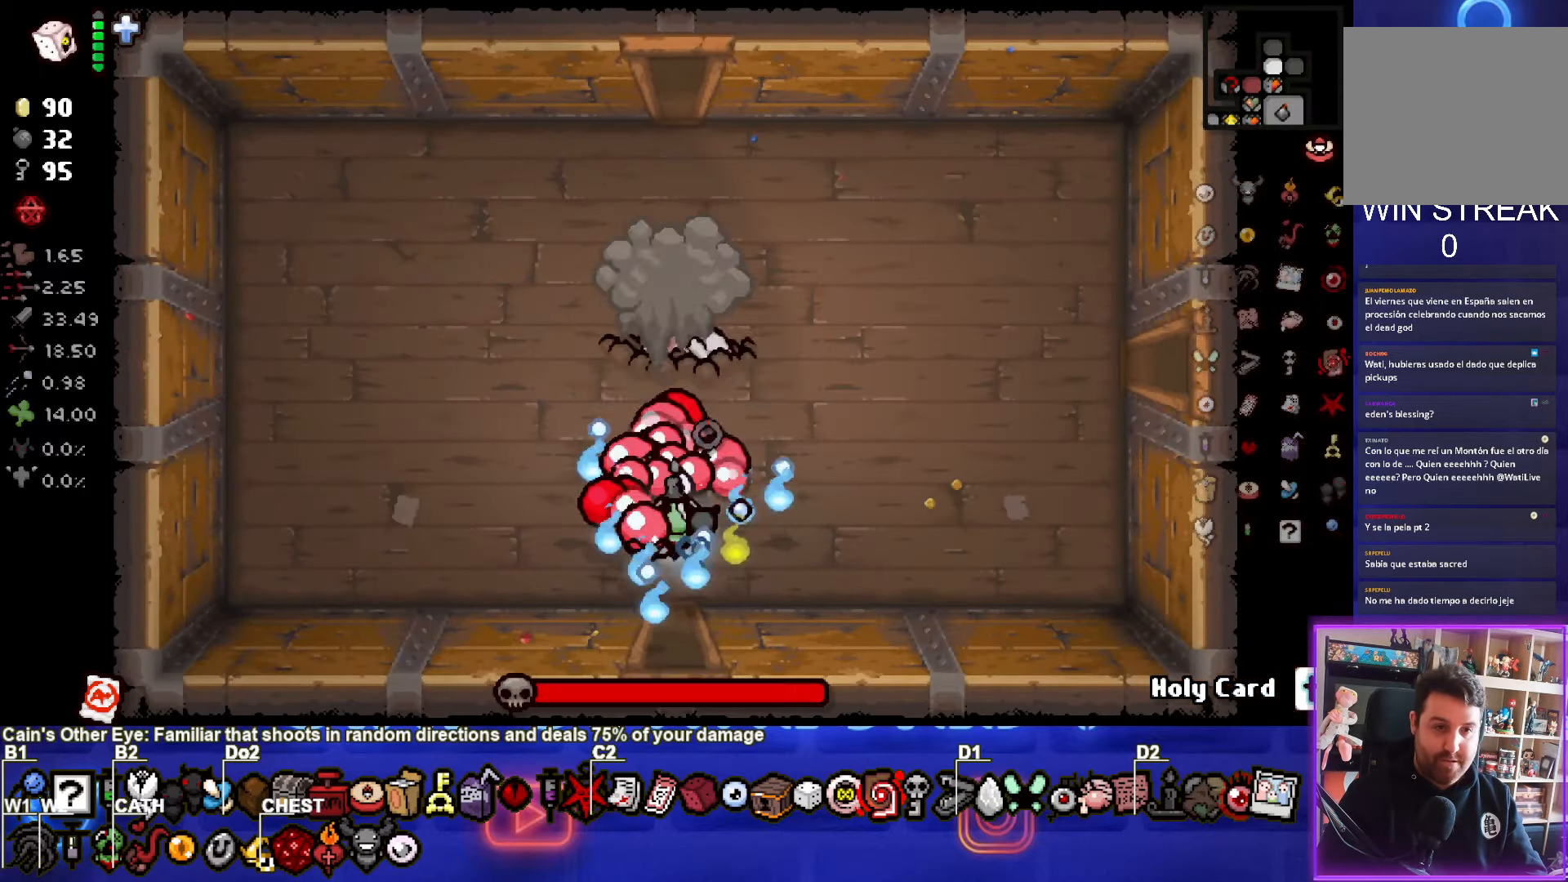
{"buttons": ["TRIANGLE"], "left_stick": "center", "events": []}
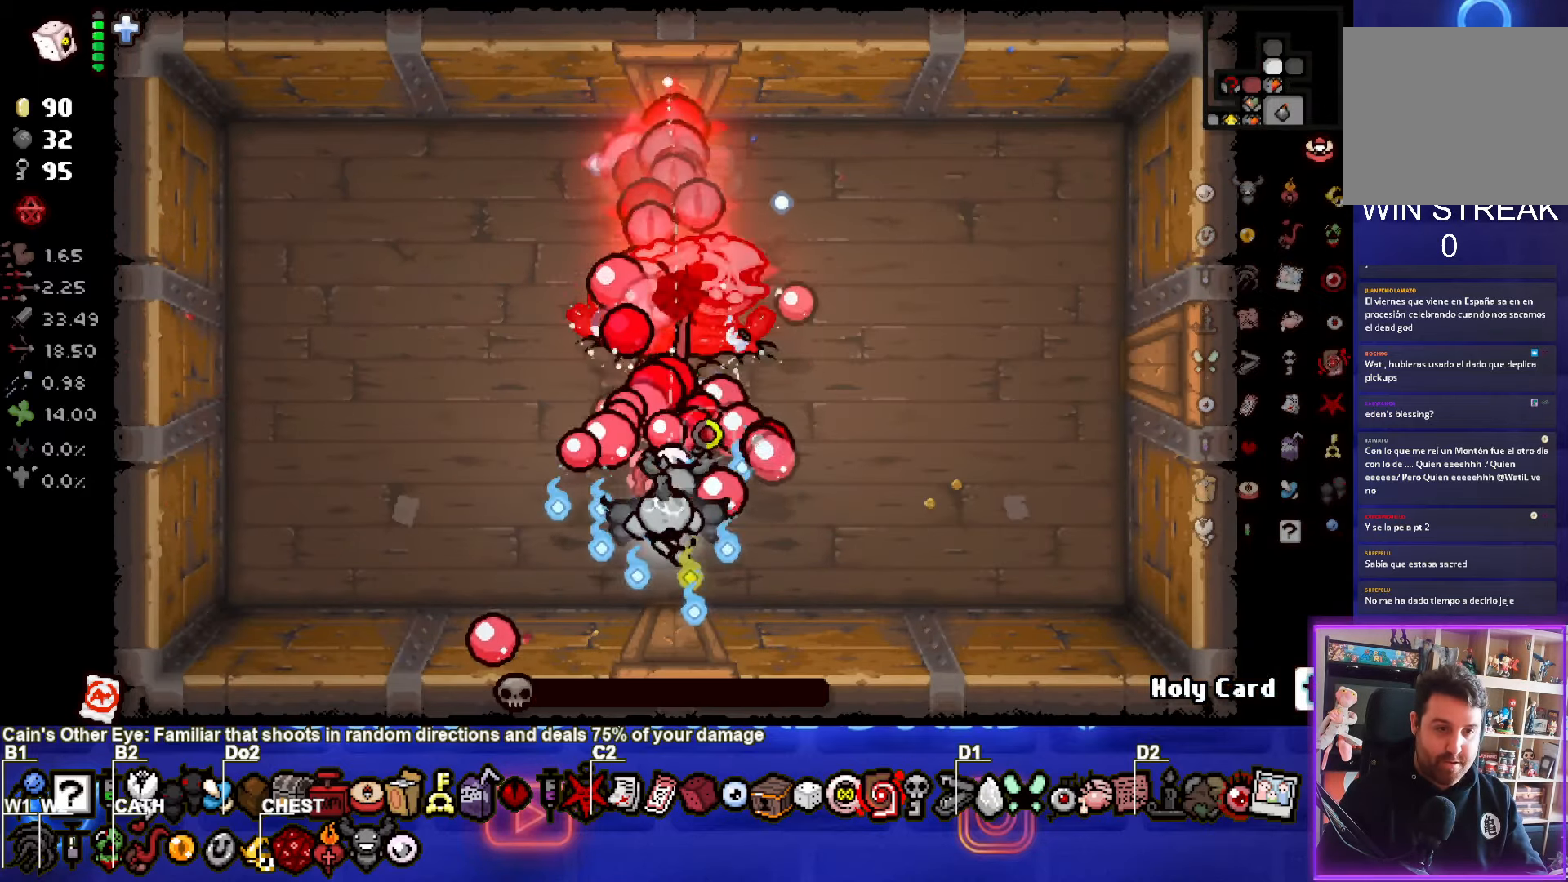
{"buttons": [], "left_stick": "center", "events": [[183, "TRIANGLE", "up"]]}